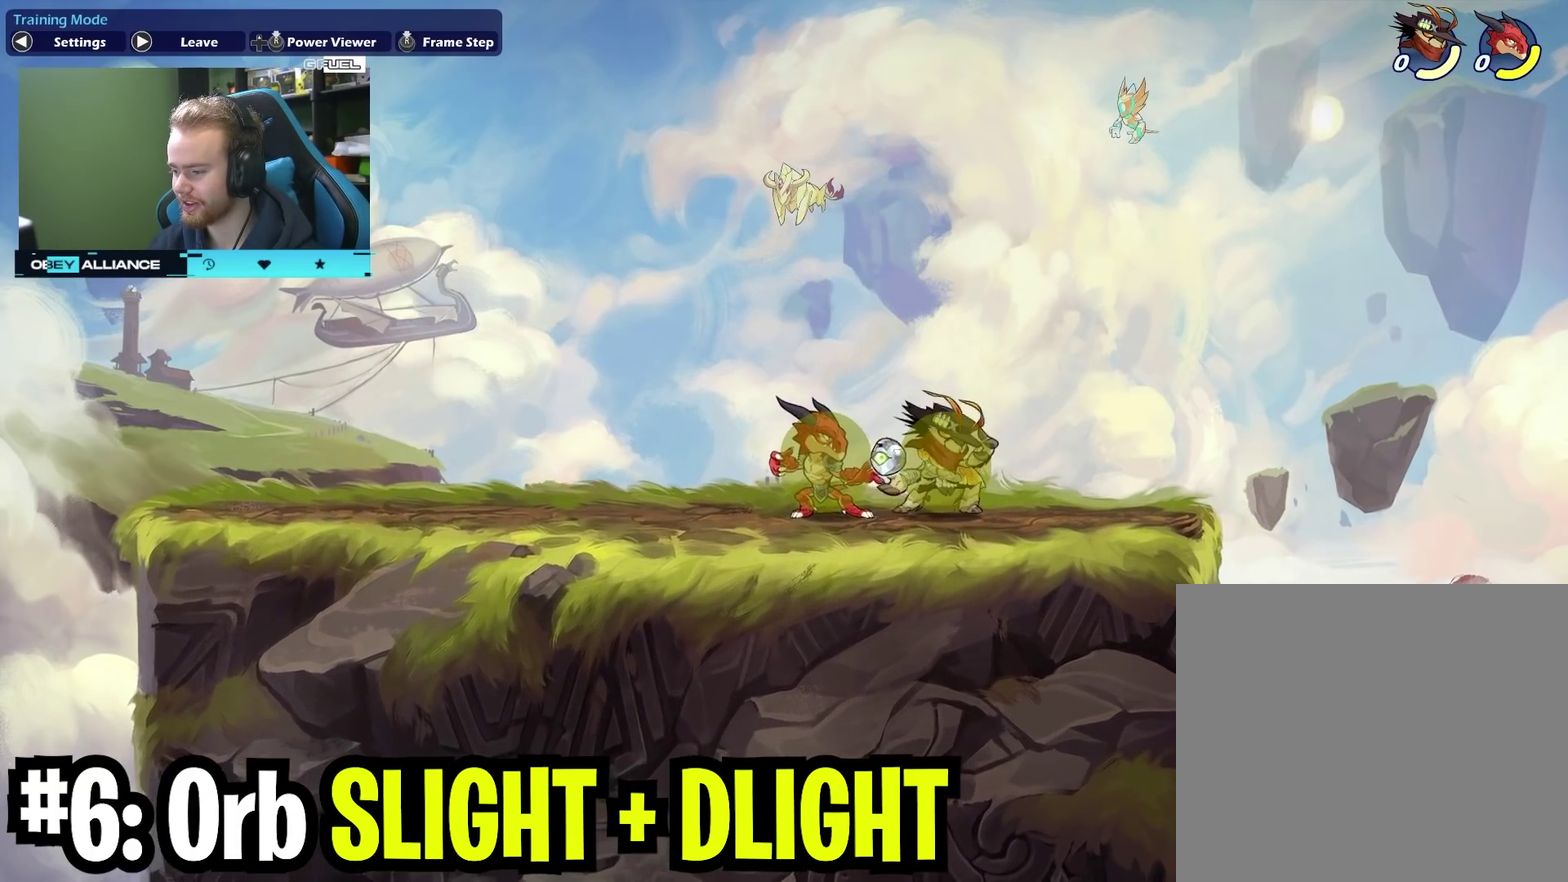
Gameplay with a controller (Xbox layout); each line is a JSON object with the inputs held at the frame after it (dt_ms = milliseconds from this image to that frame). "events" lists button and stick changes between this image and that frame as [ms after this image, input, new state], when the widget could be followed in between. Not read: L1 R1.
{"dt_ms": 400, "buttons": [], "left_stick": "down", "right_stick": "center", "events": [[67, "left_stick", "left"], [133, "X", "down"], [283, "X", "up"], [317, "left_stick", "down-left"], [383, "left_stick", "down"]]}
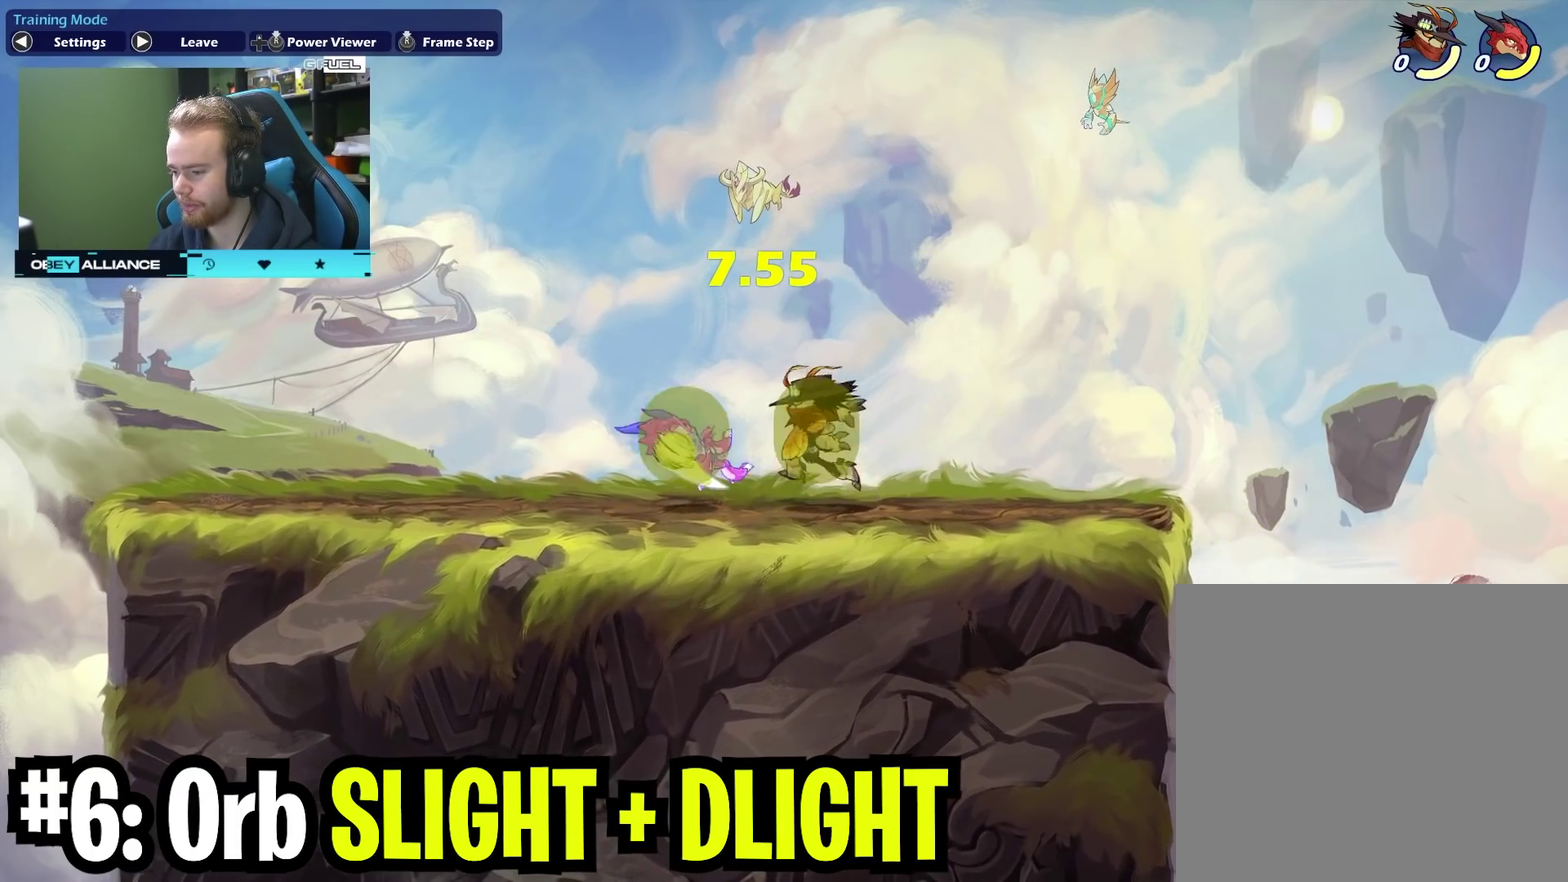
{"dt_ms": 700, "buttons": [], "left_stick": "up-right", "right_stick": "center", "events": [[217, "X", "down"], [333, "X", "up"], [567, "left_stick", "up-right"]]}
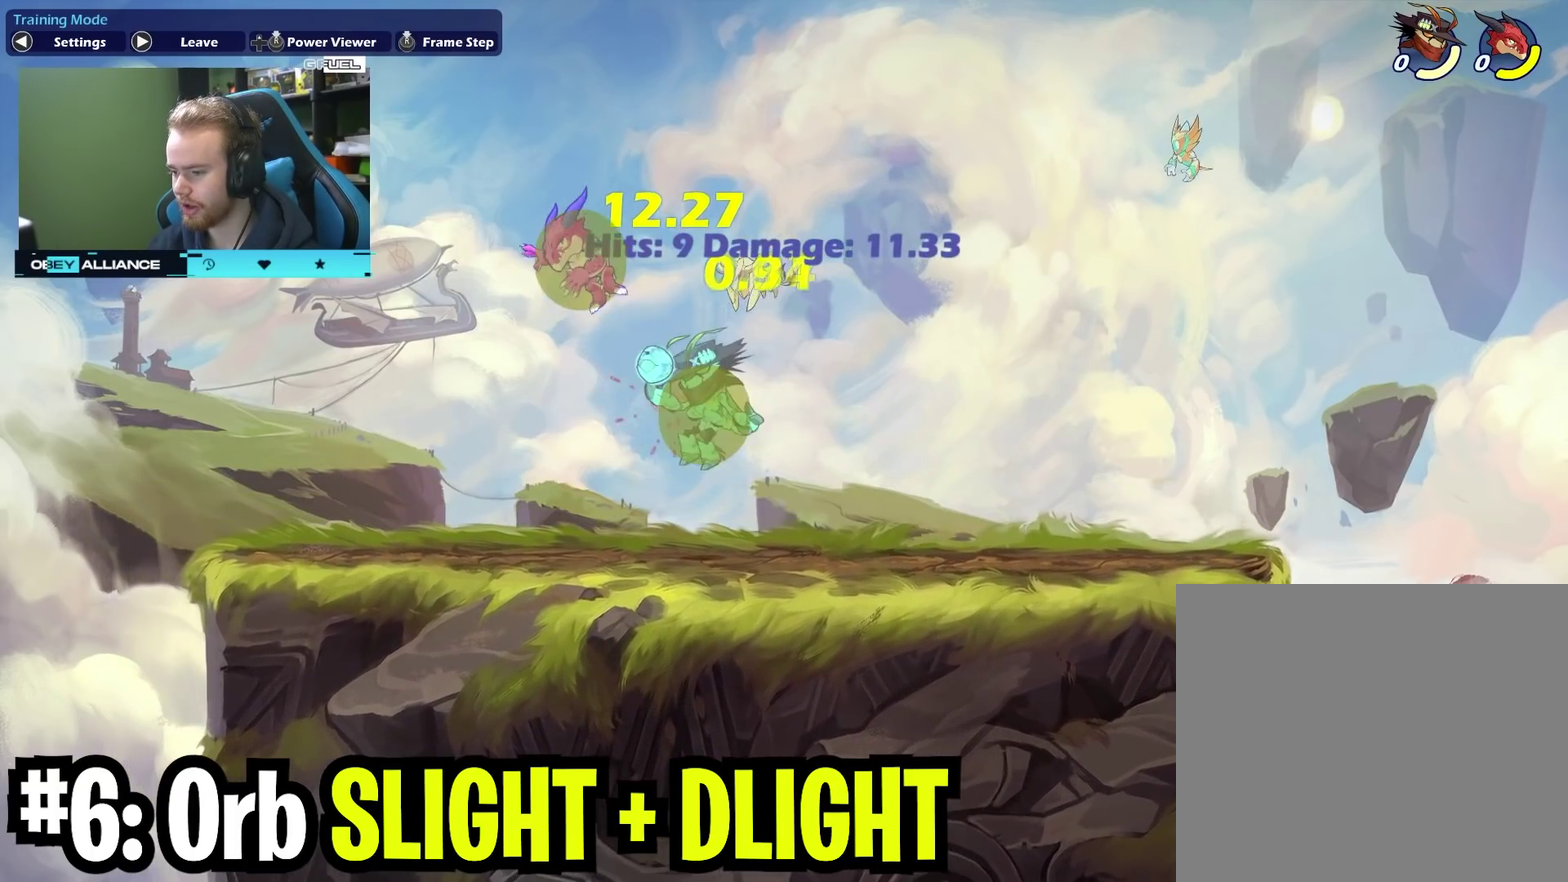
{"dt_ms": 400, "buttons": [], "left_stick": "center", "right_stick": "center", "events": [[367, "left_stick", "center"]]}
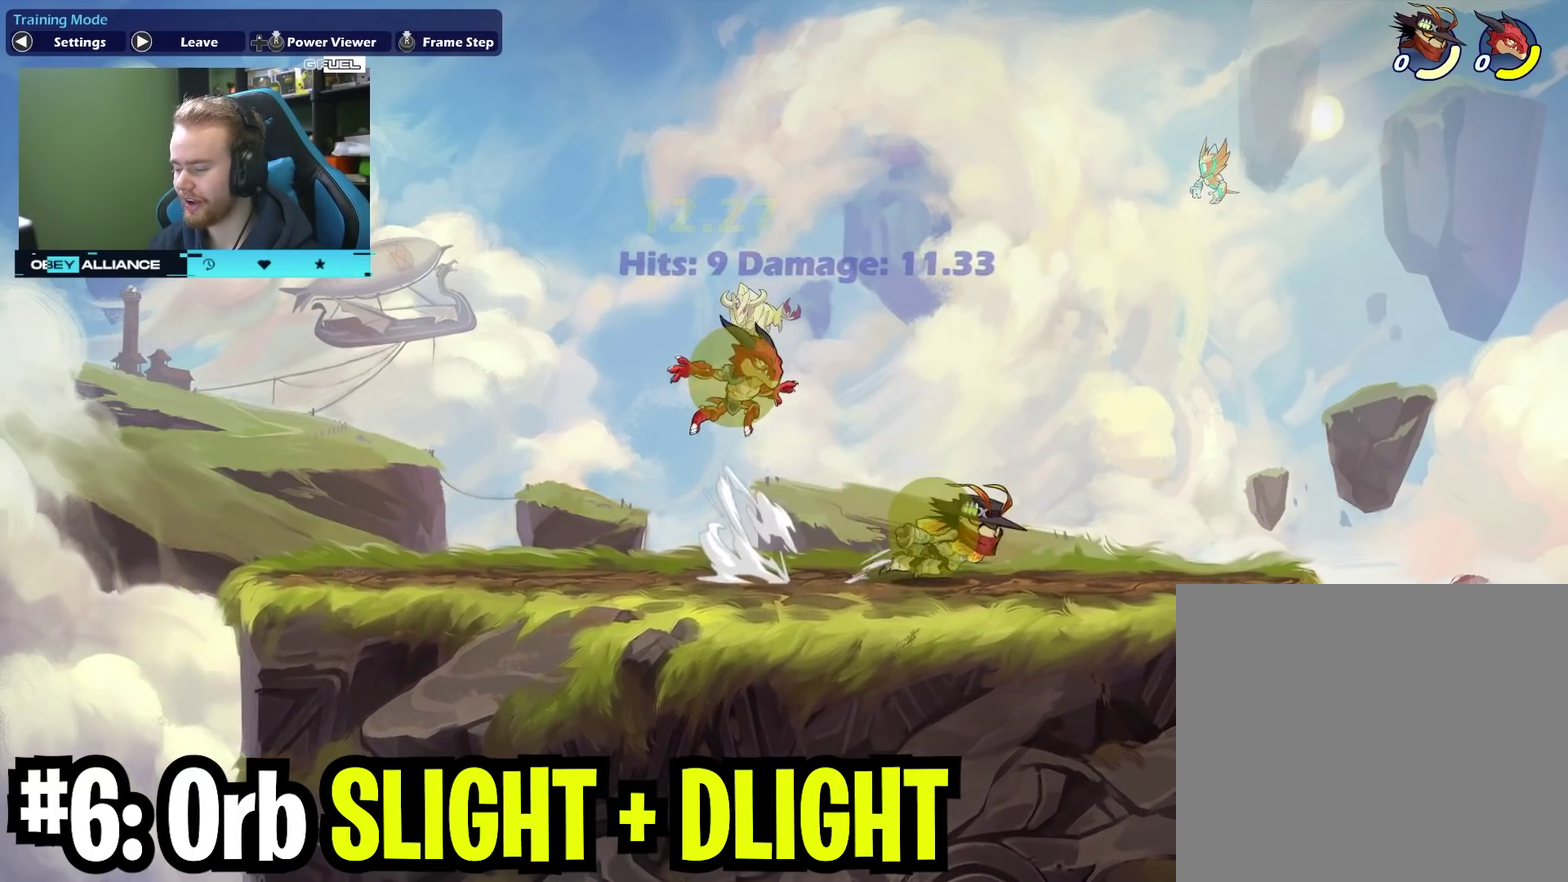
{"dt_ms": 300, "buttons": [], "left_stick": "center", "right_stick": "center", "events": [[17, "left_stick", "left"], [283, "left_stick", "center"]]}
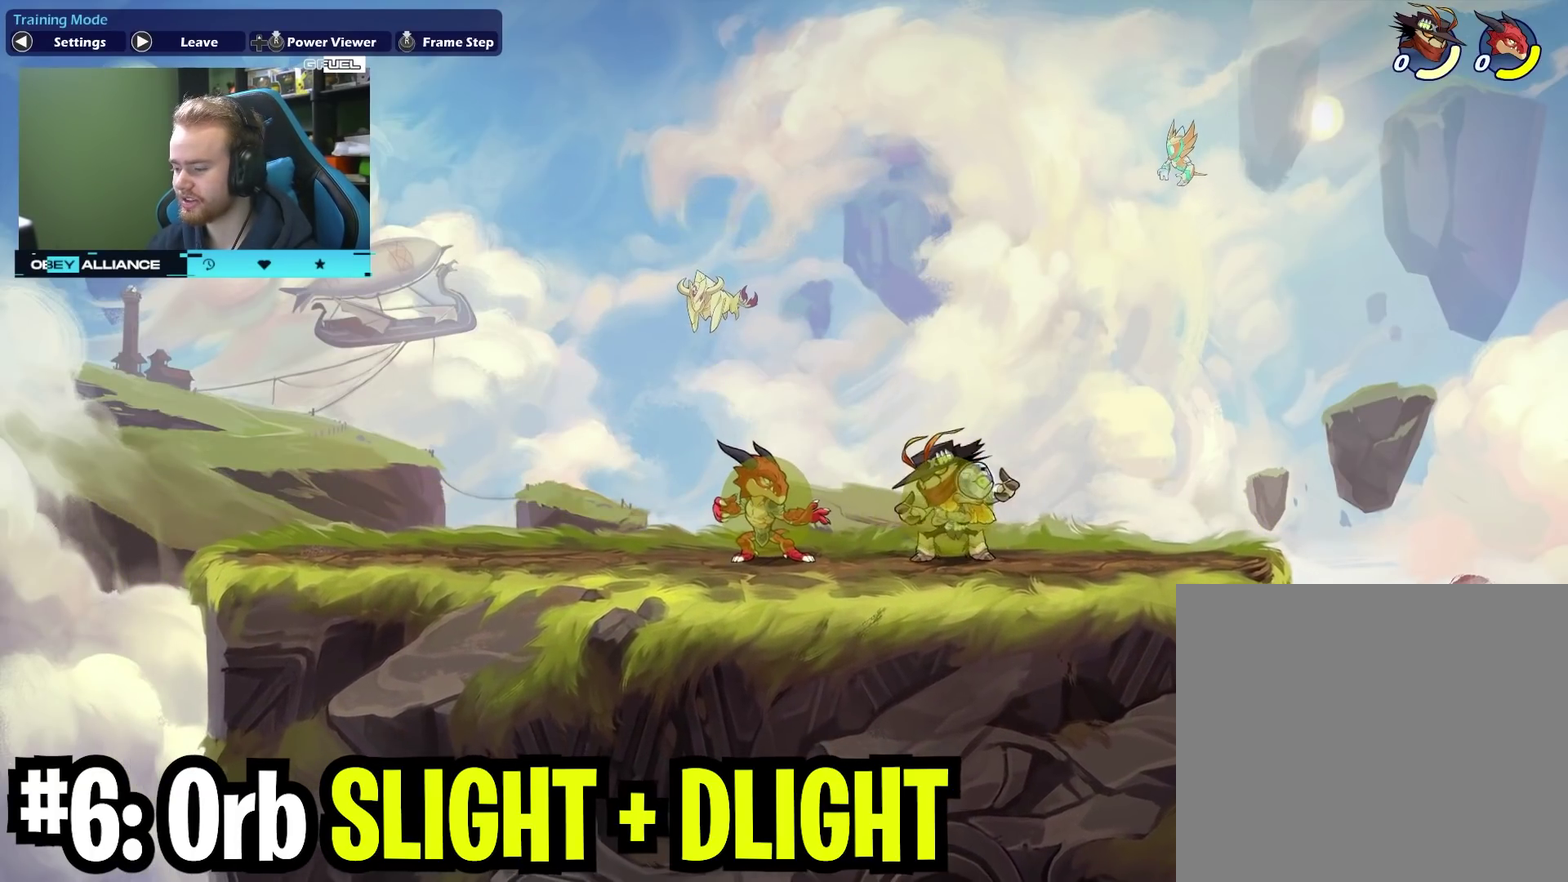
{"dt_ms": 700, "buttons": [], "left_stick": "center", "right_stick": "center", "events": []}
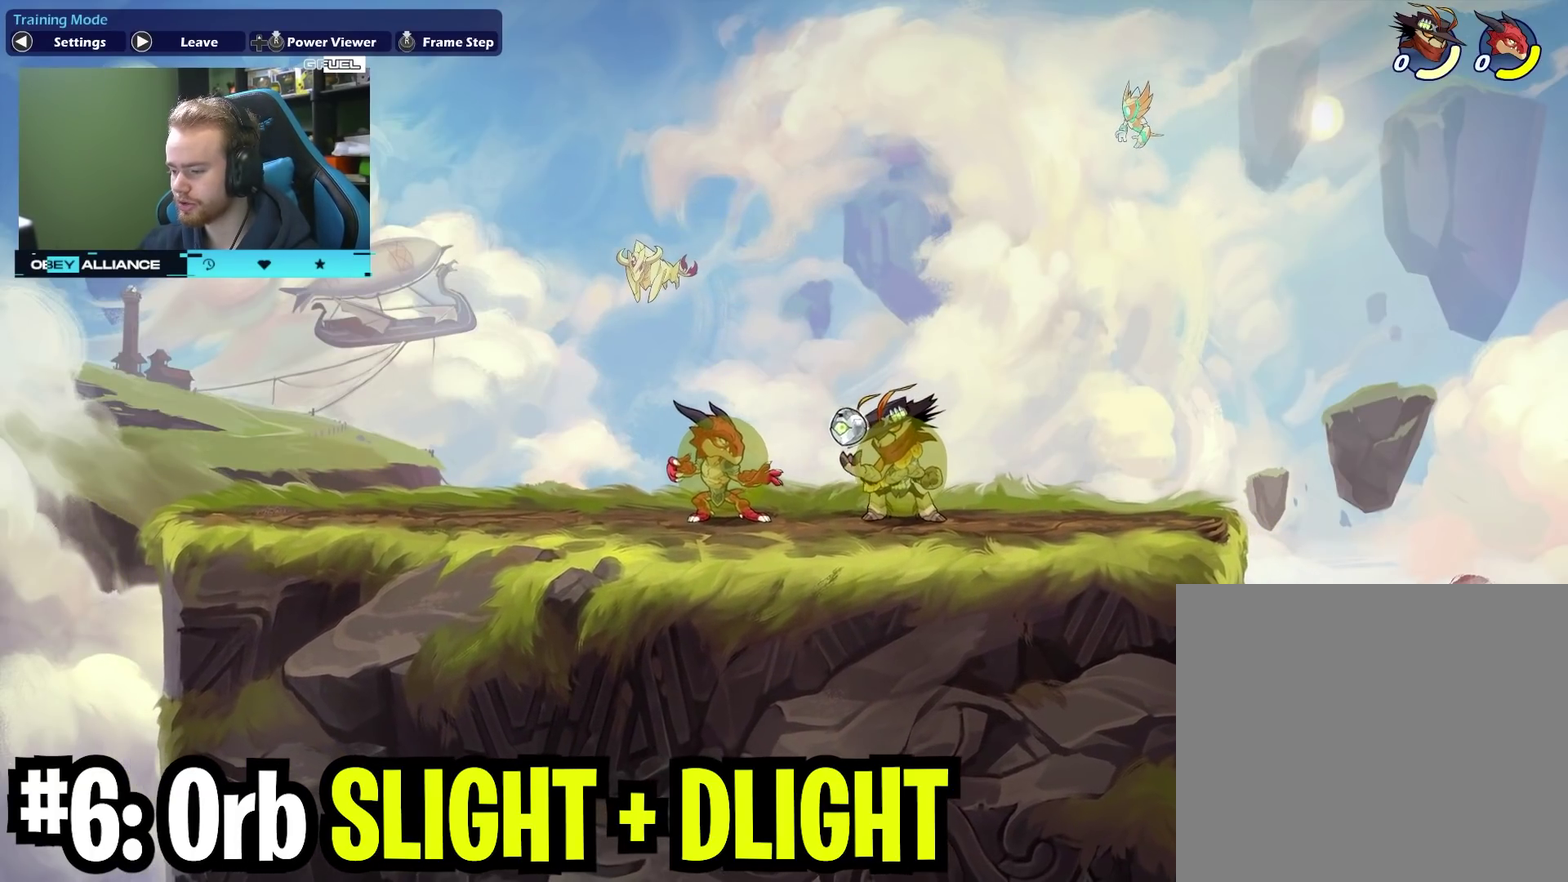
{"dt_ms": 700, "buttons": [], "left_stick": "left", "right_stick": "center", "events": [[450, "left_stick", "right"], [700, "left_stick", "left"]]}
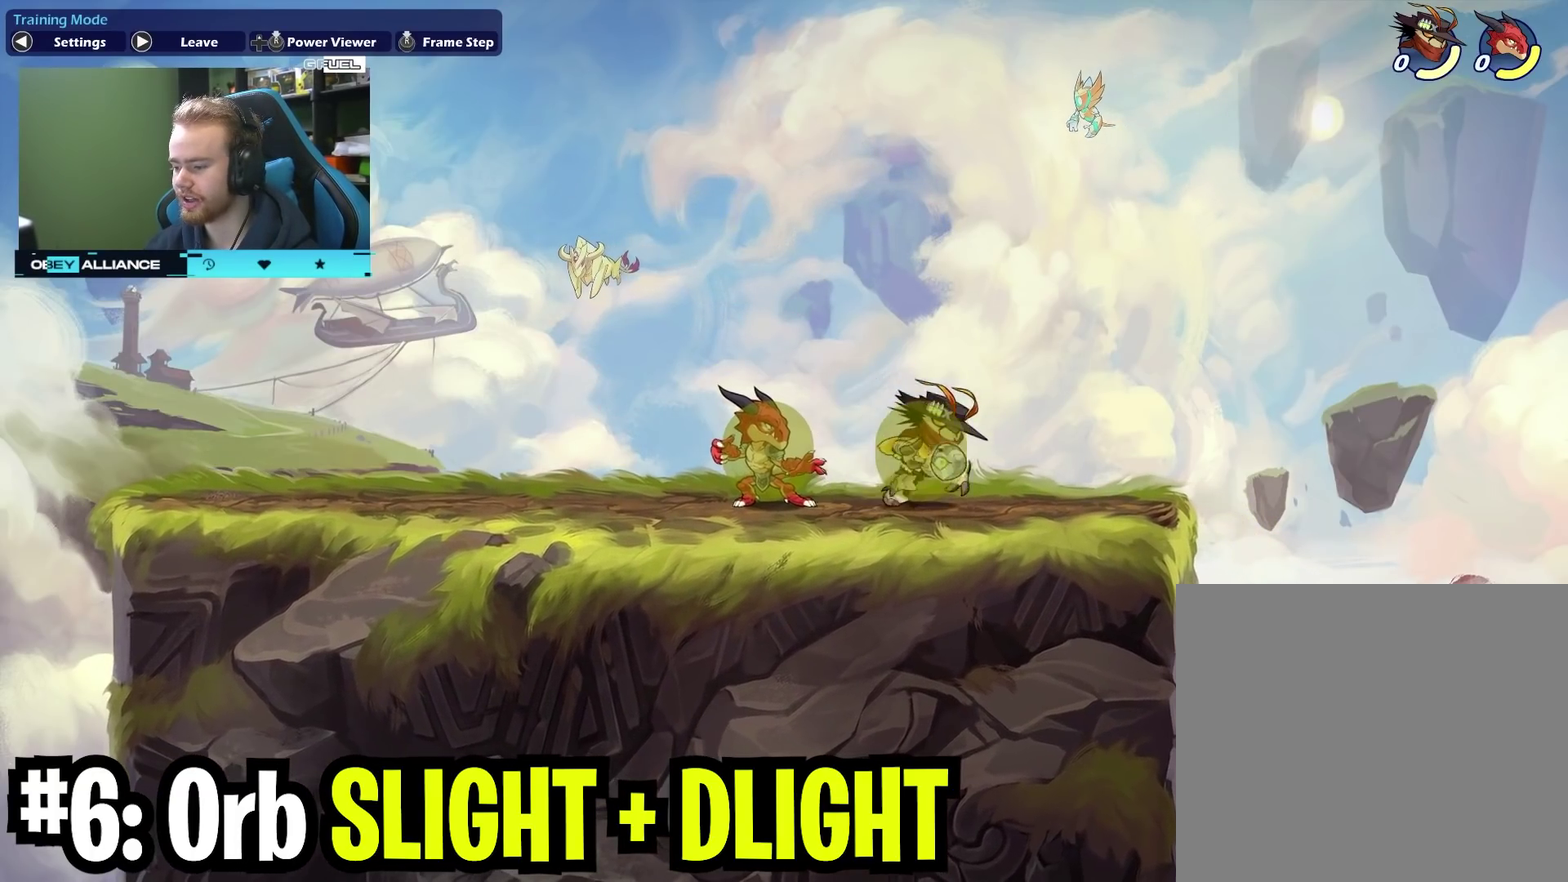
{"dt_ms": 300, "buttons": [], "left_stick": "left", "right_stick": "center", "events": [[67, "X", "down"], [200, "X", "up"]]}
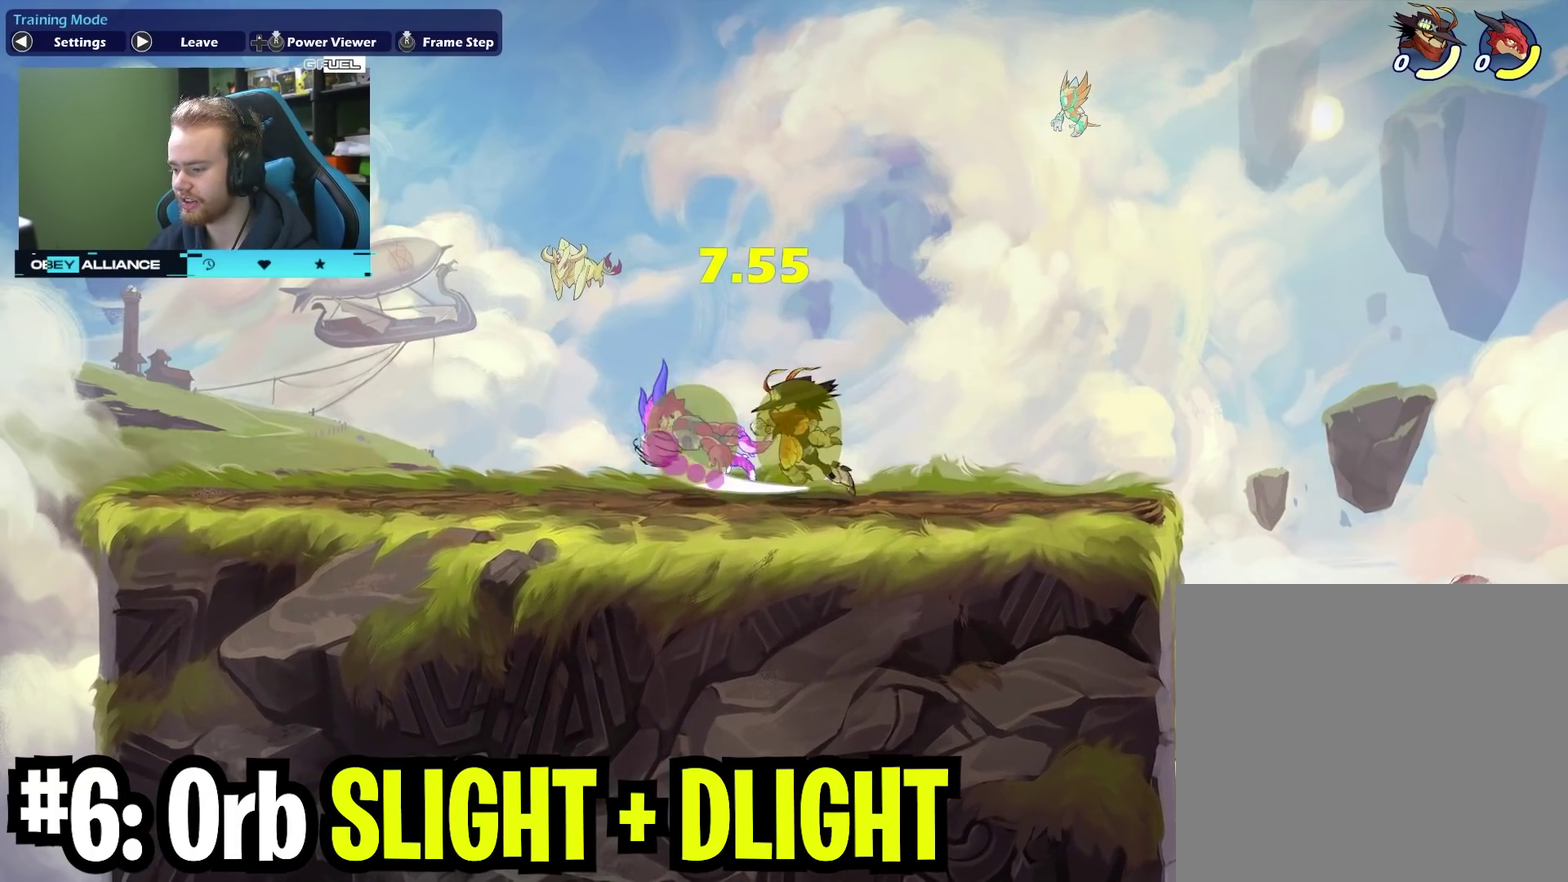
{"dt_ms": 500, "buttons": [], "left_stick": "down", "right_stick": "center", "events": [[33, "left_stick", "down-left"], [133, "left_stick", "down"], [267, "X", "down"], [367, "X", "up"]]}
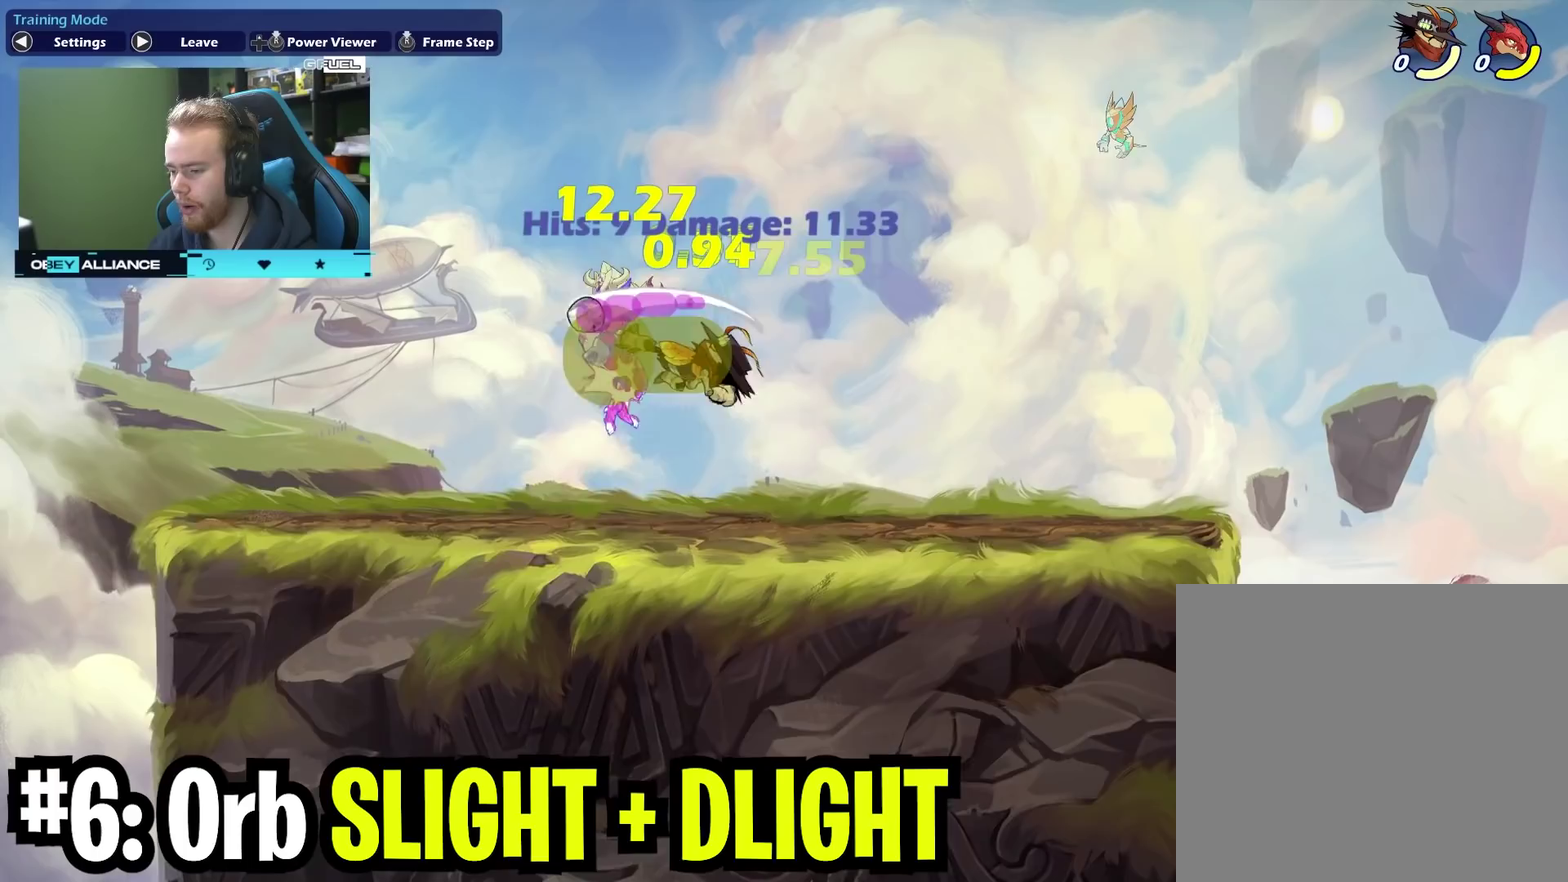
{"dt_ms": 700, "buttons": [], "left_stick": "up-right", "right_stick": "center", "events": [[67, "left_stick", "center"], [200, "left_stick", "up-right"]]}
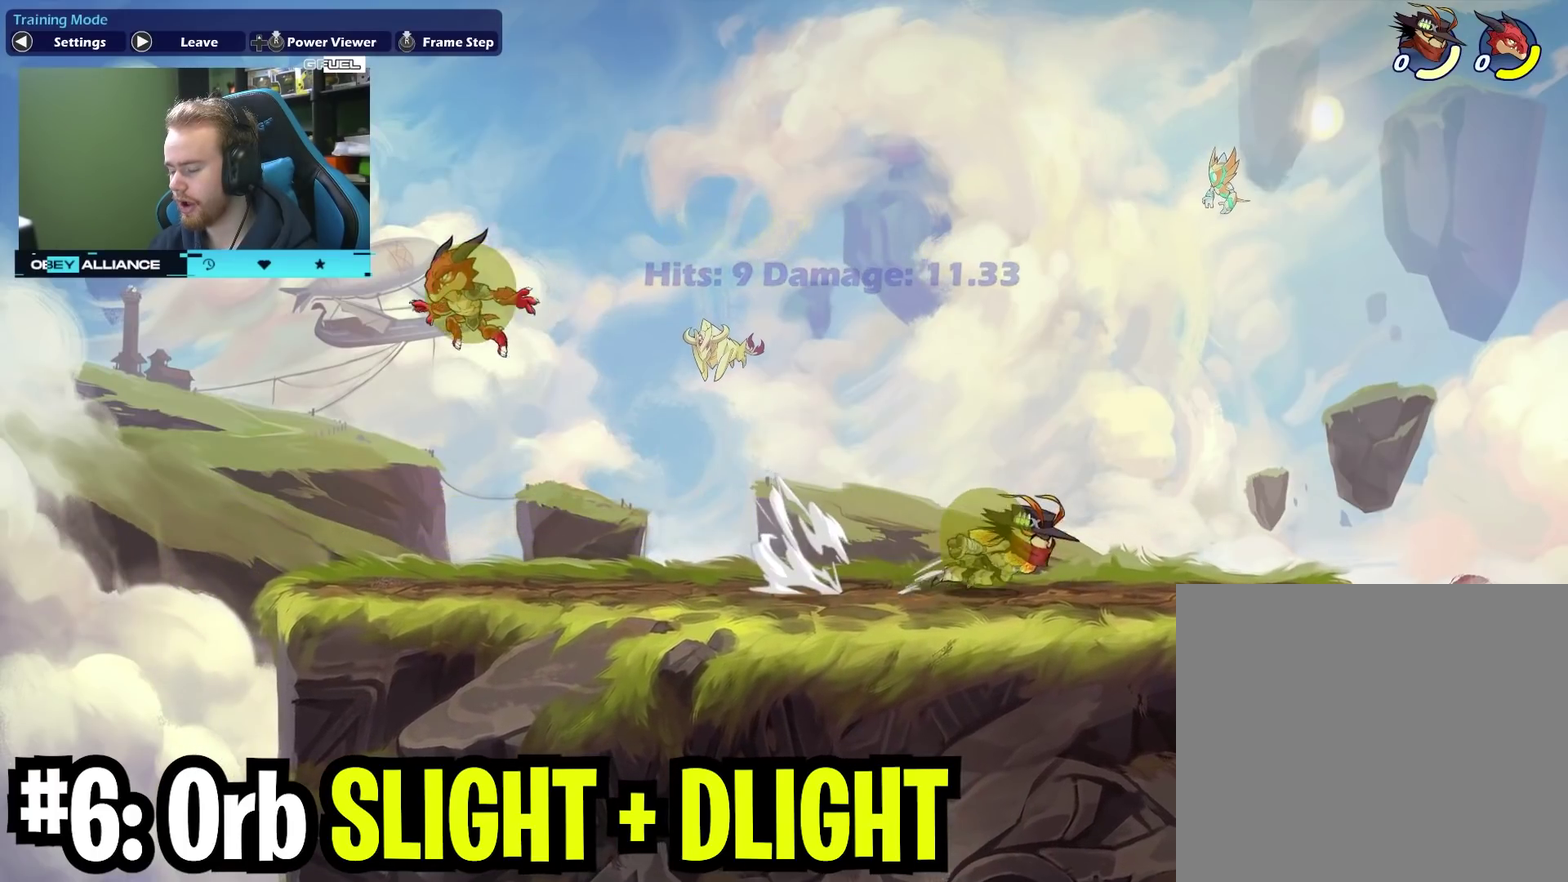
{"dt_ms": 300, "buttons": [], "left_stick": "center", "right_stick": "center", "events": [[17, "left_stick", "center"], [67, "left_stick", "left"], [233, "left_stick", "center"]]}
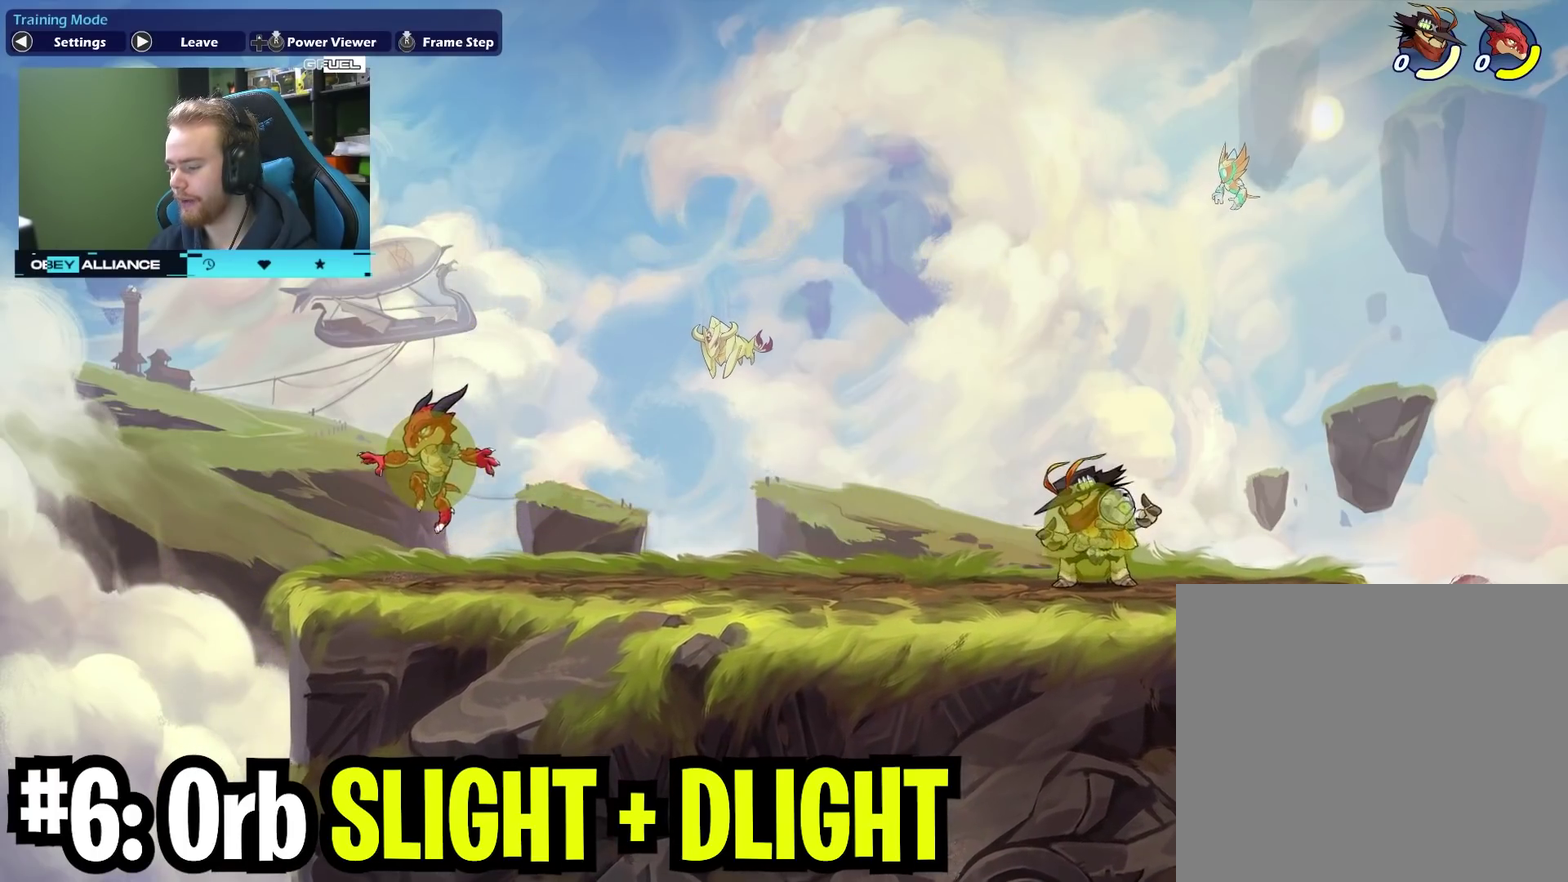
{"dt_ms": 400, "buttons": [], "left_stick": "center", "right_stick": "center", "events": []}
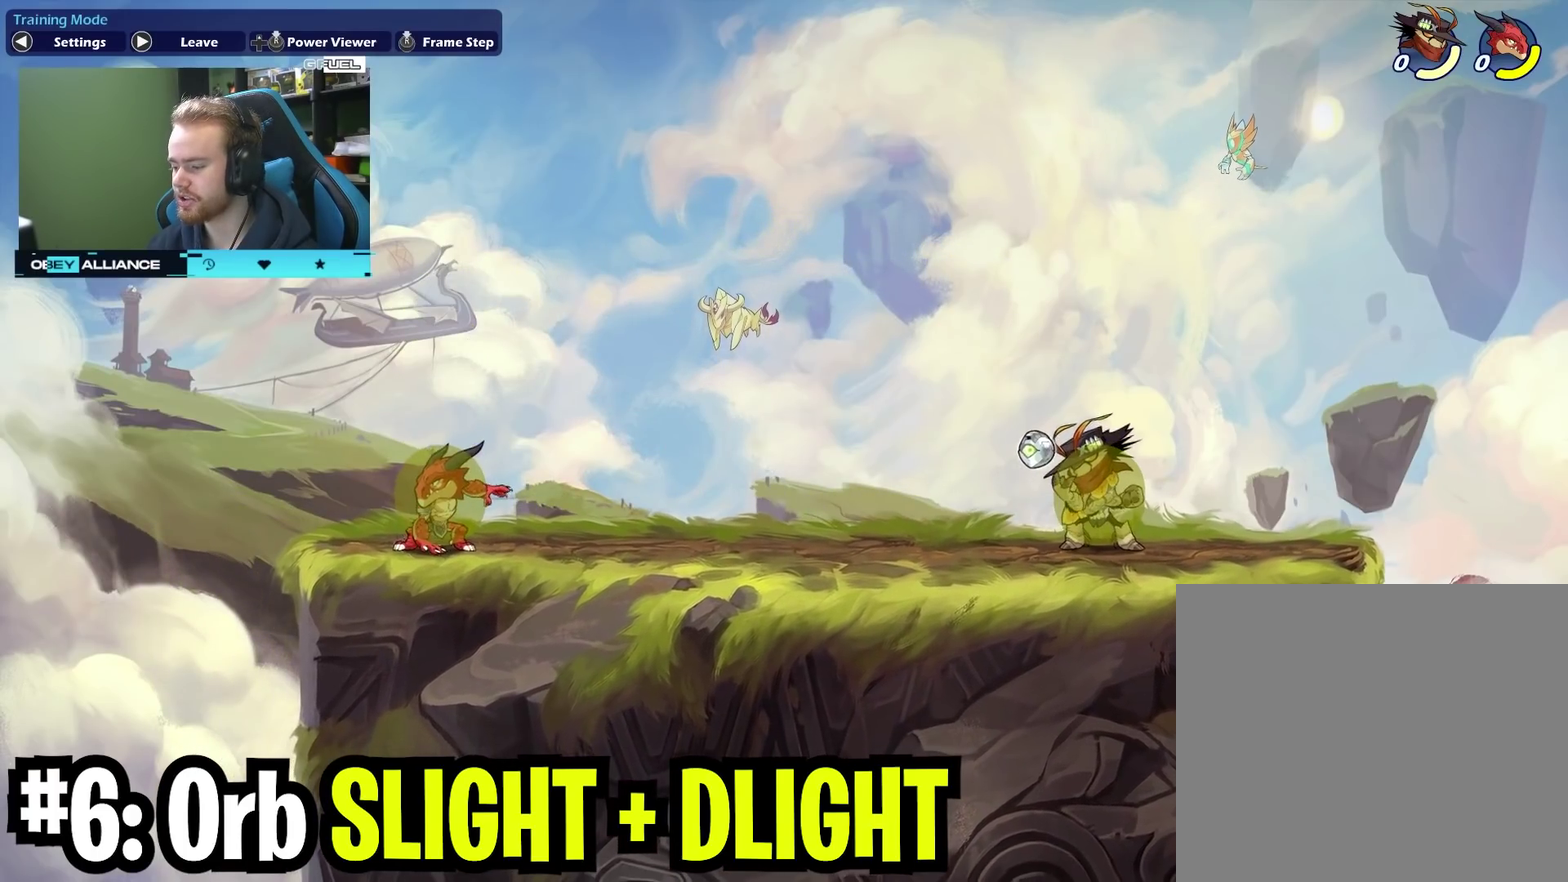
{"dt_ms": 600, "buttons": [], "left_stick": "center", "right_stick": "center", "events": []}
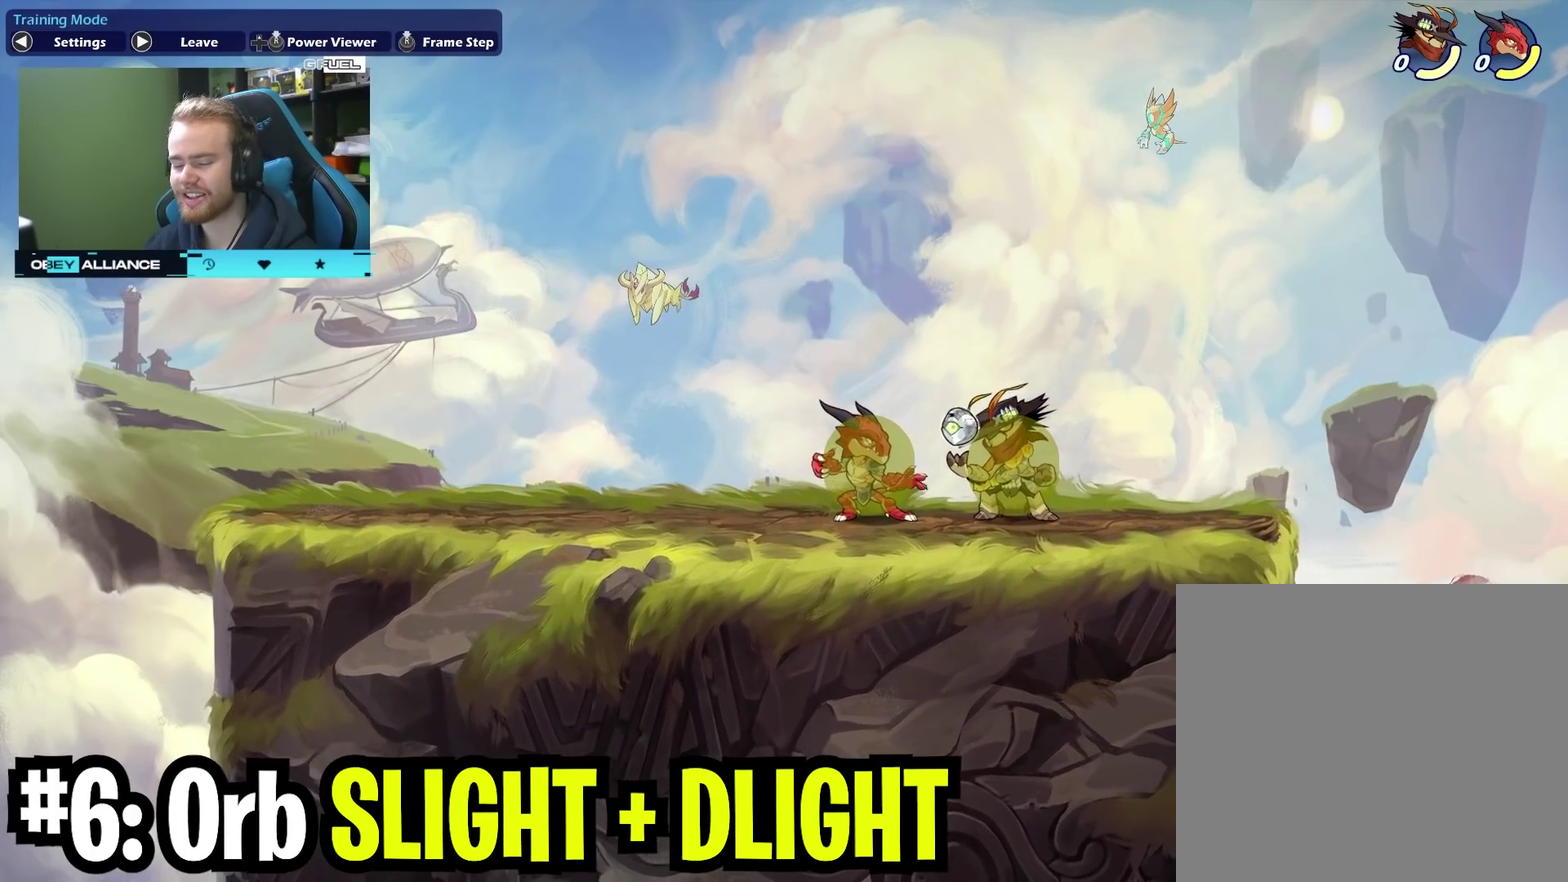
{"dt_ms": 700, "buttons": [], "left_stick": "down", "right_stick": "center", "events": [[350, "left_stick", "left"], [417, "X", "down"], [567, "X", "up"], [600, "left_stick", "down-left"], [667, "left_stick", "down"]]}
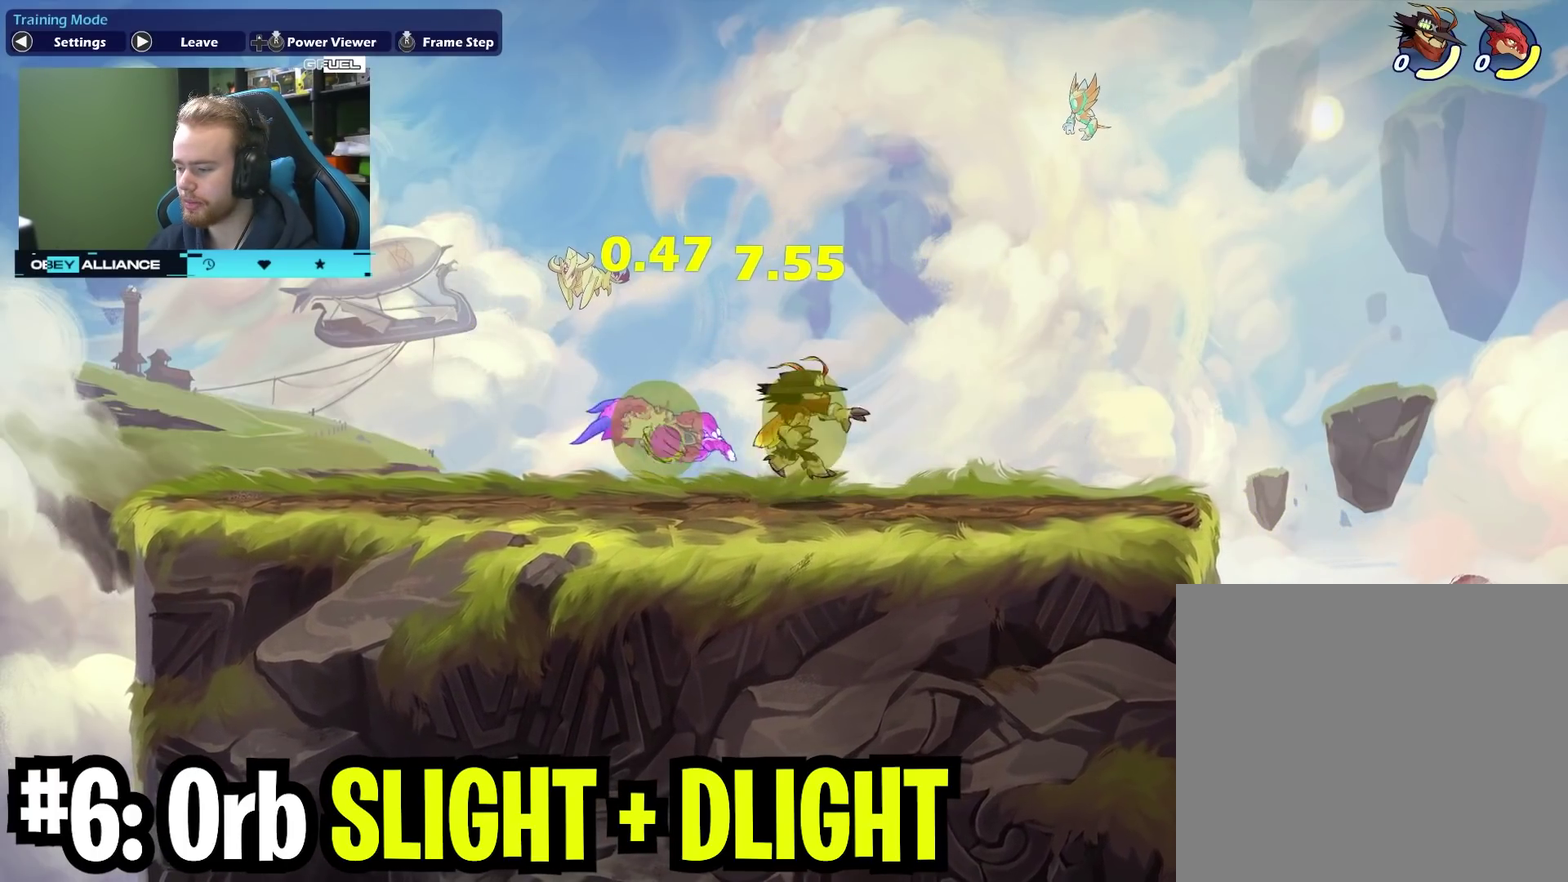
{"dt_ms": 300, "buttons": ["X"], "left_stick": "down", "right_stick": "center", "events": [[200, "X", "down"]]}
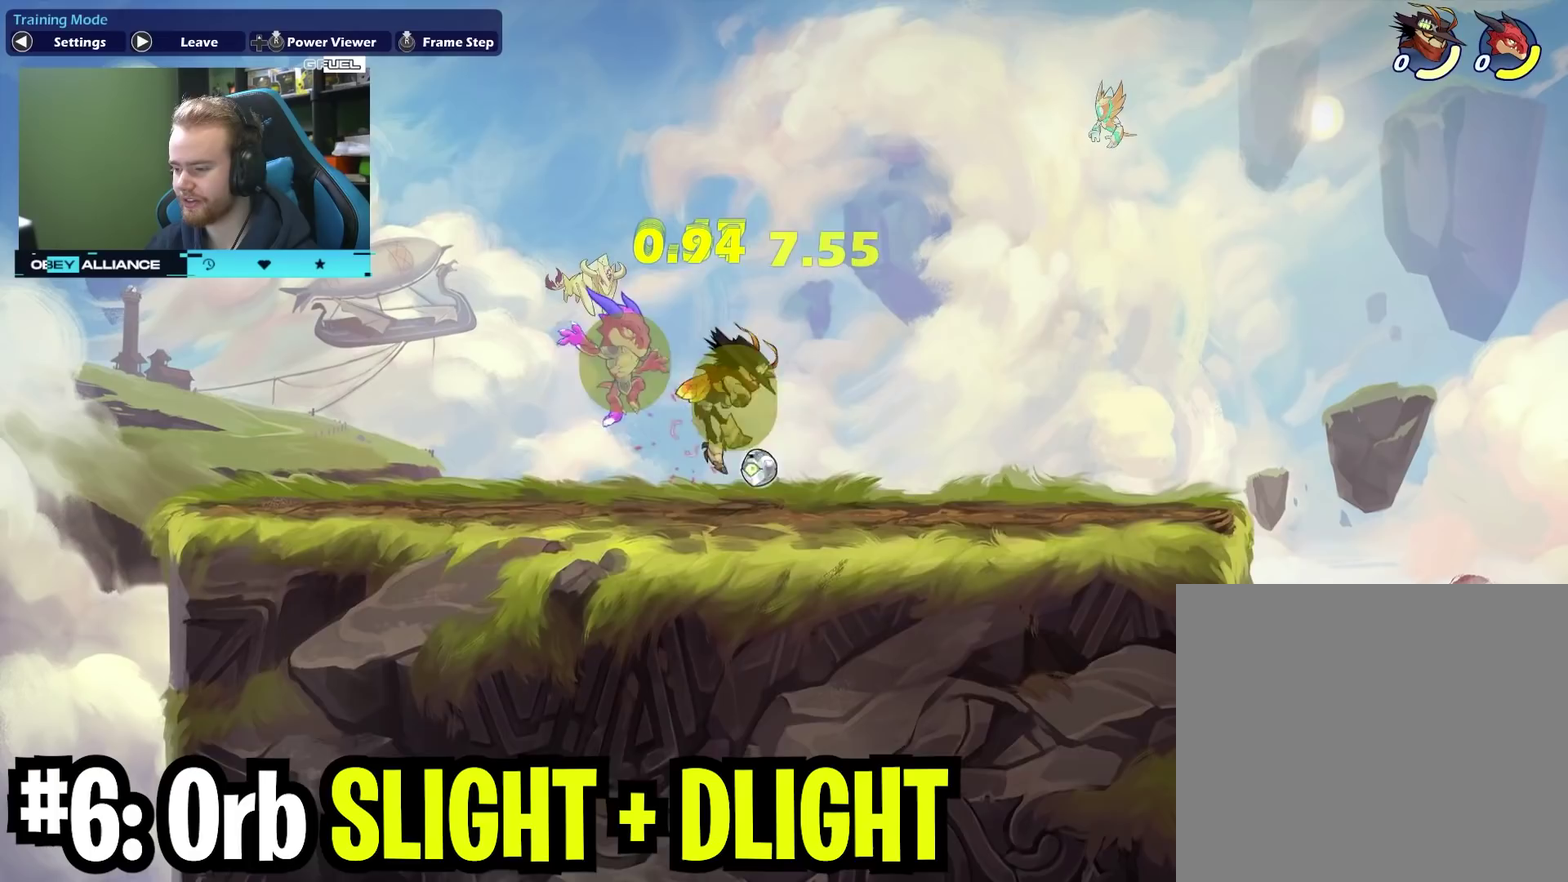
{"dt_ms": 400, "buttons": [], "left_stick": "right", "right_stick": "center", "events": [[33, "X", "up"], [133, "left_stick", "center"], [400, "left_stick", "right"]]}
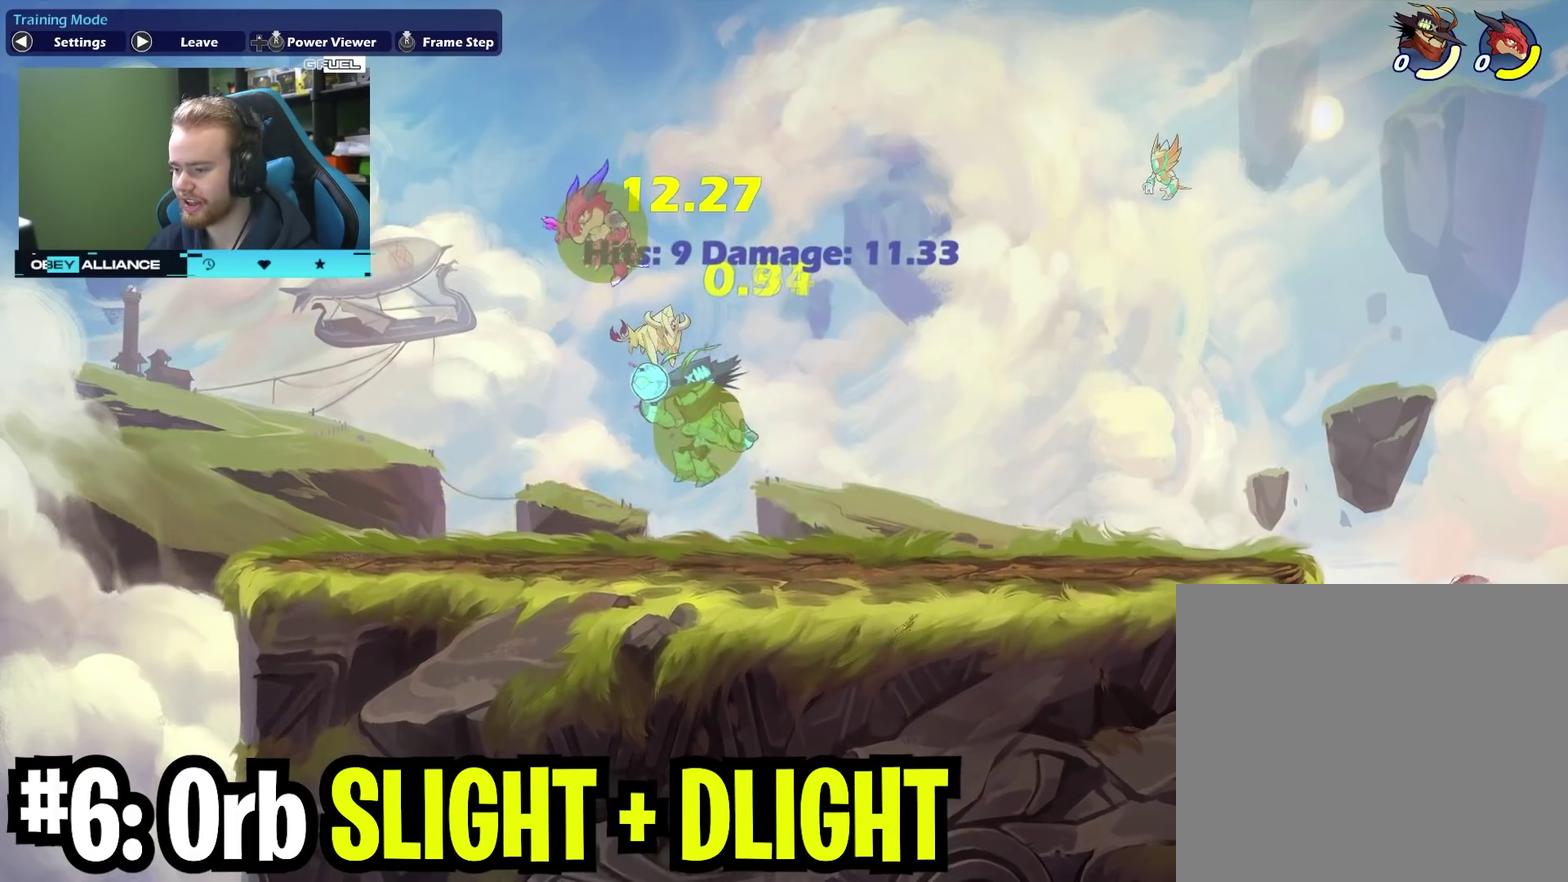
{"dt_ms": 800, "buttons": [], "left_stick": "right", "right_stick": "center", "events": [[550, "left_stick", "left"], [767, "left_stick", "right"]]}
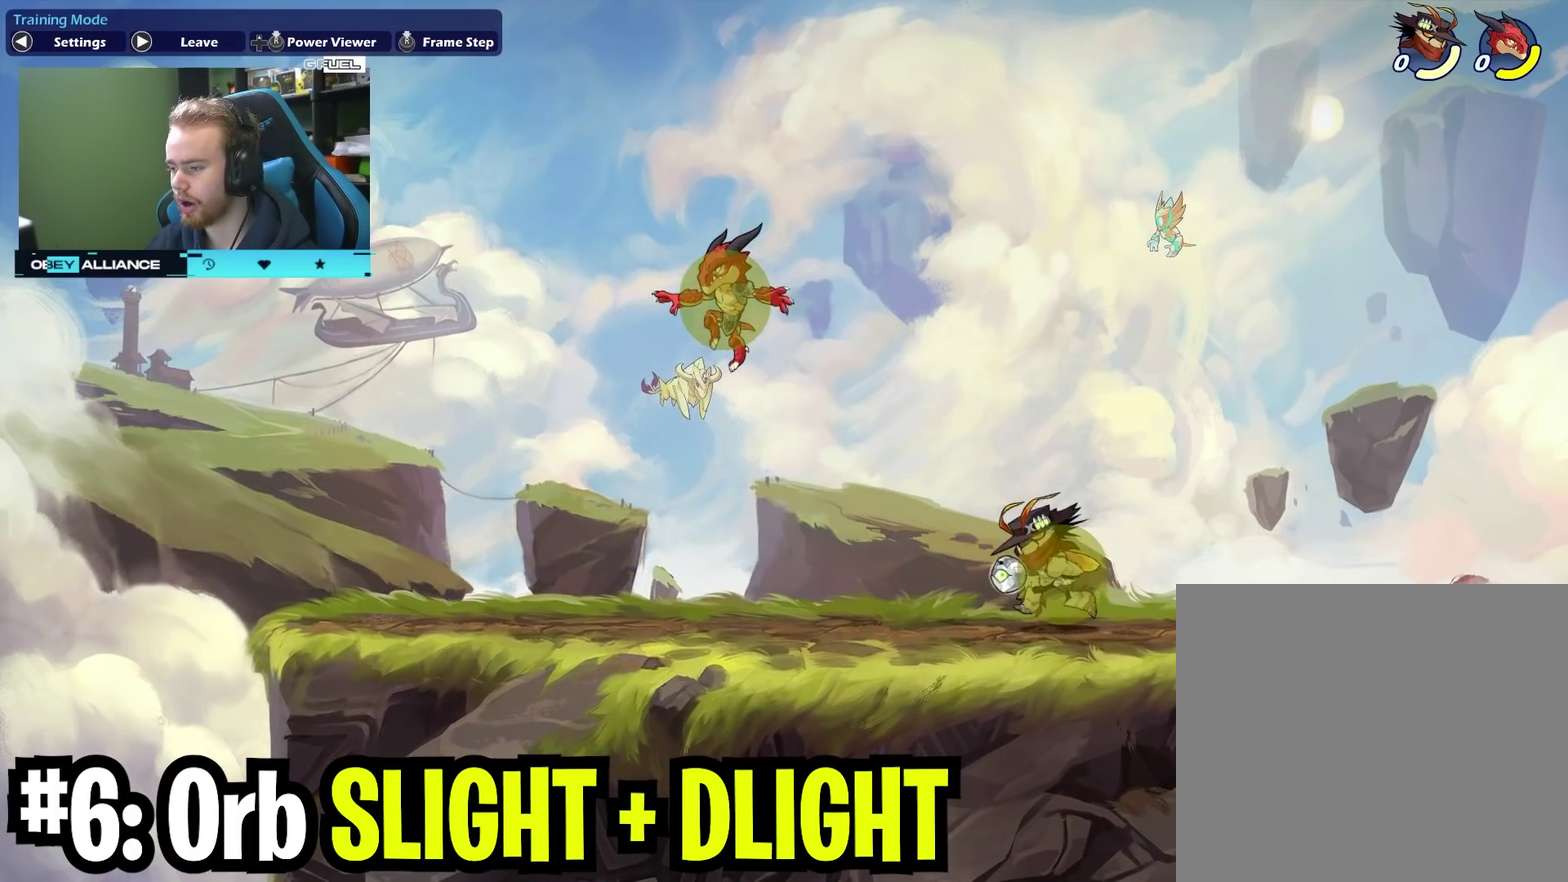
{"dt_ms": 300, "buttons": [], "left_stick": "up-right", "right_stick": "center", "events": [[117, "left_stick", "left"], [267, "left_stick", "up-right"]]}
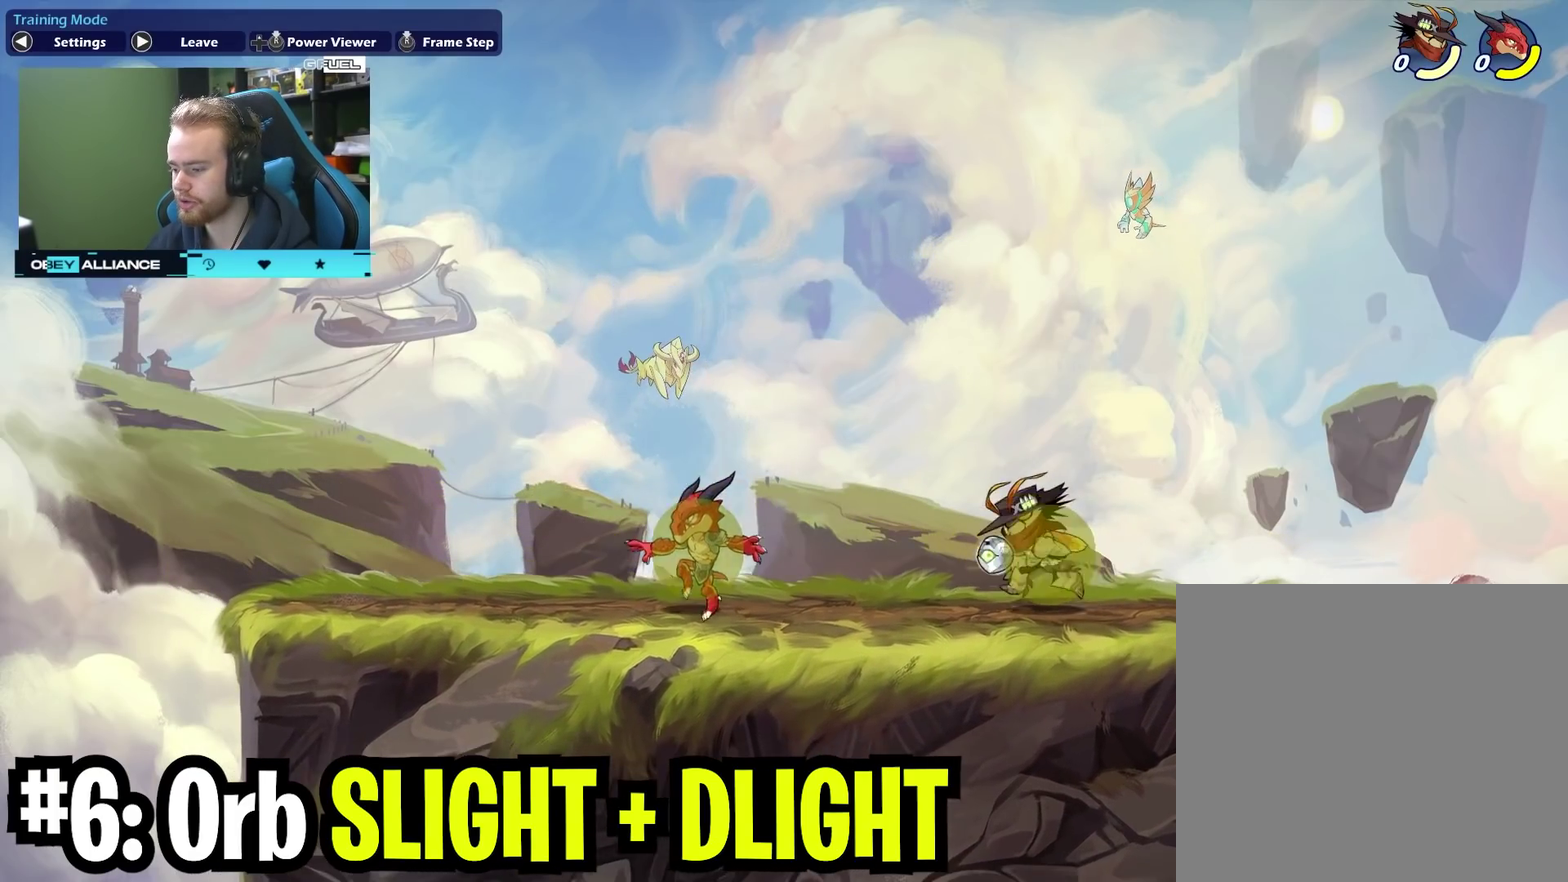
{"dt_ms": 400, "buttons": [], "left_stick": "center", "right_stick": "center"}
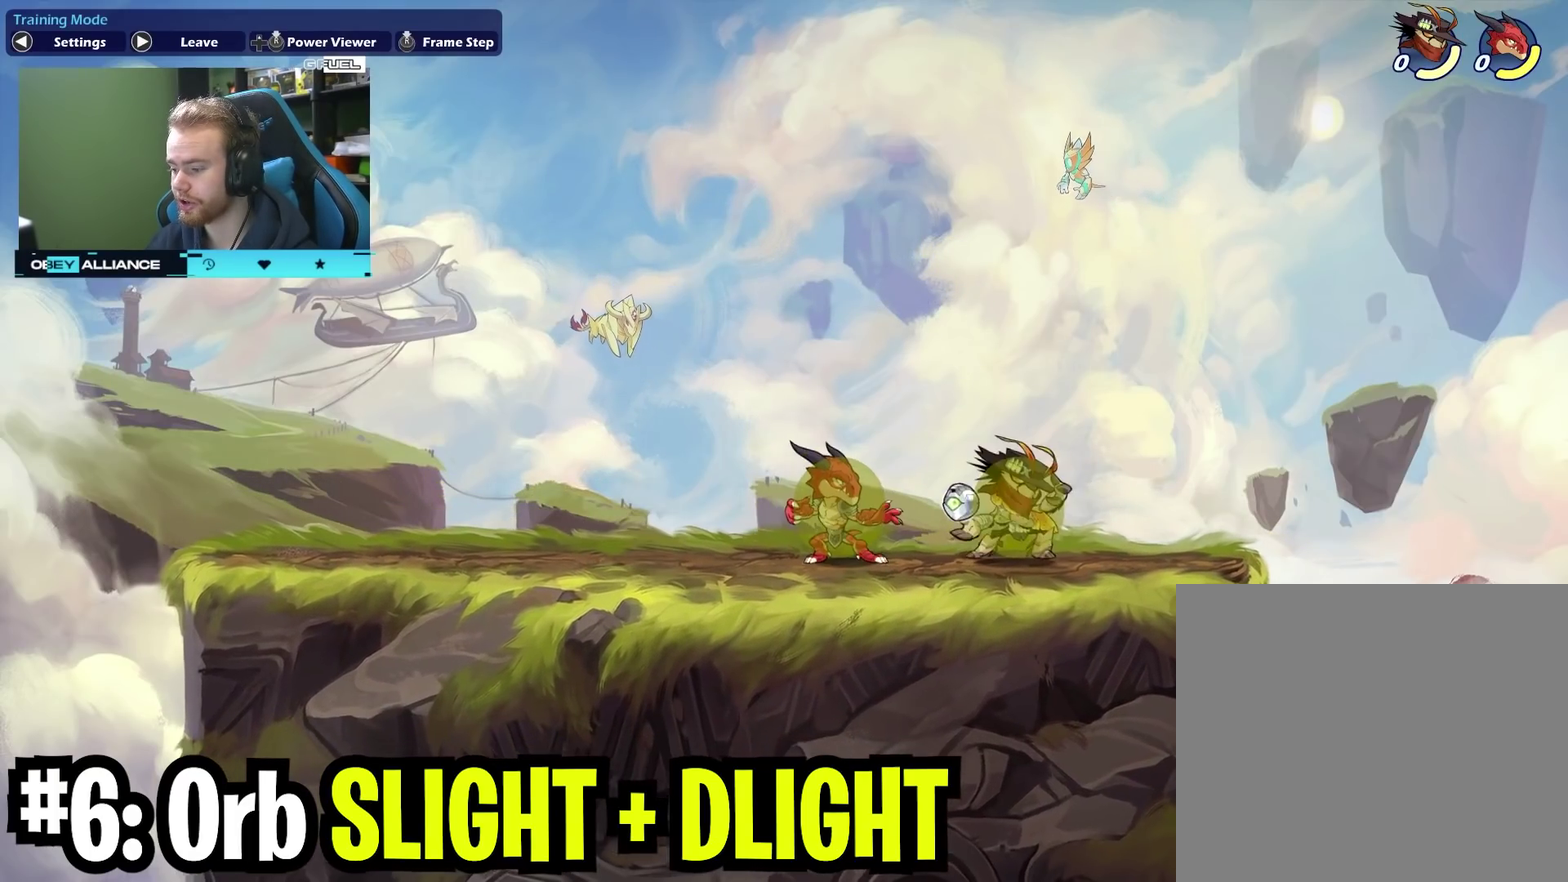
{"dt_ms": 700, "buttons": ["X"], "left_stick": "down", "right_stick": "center"}
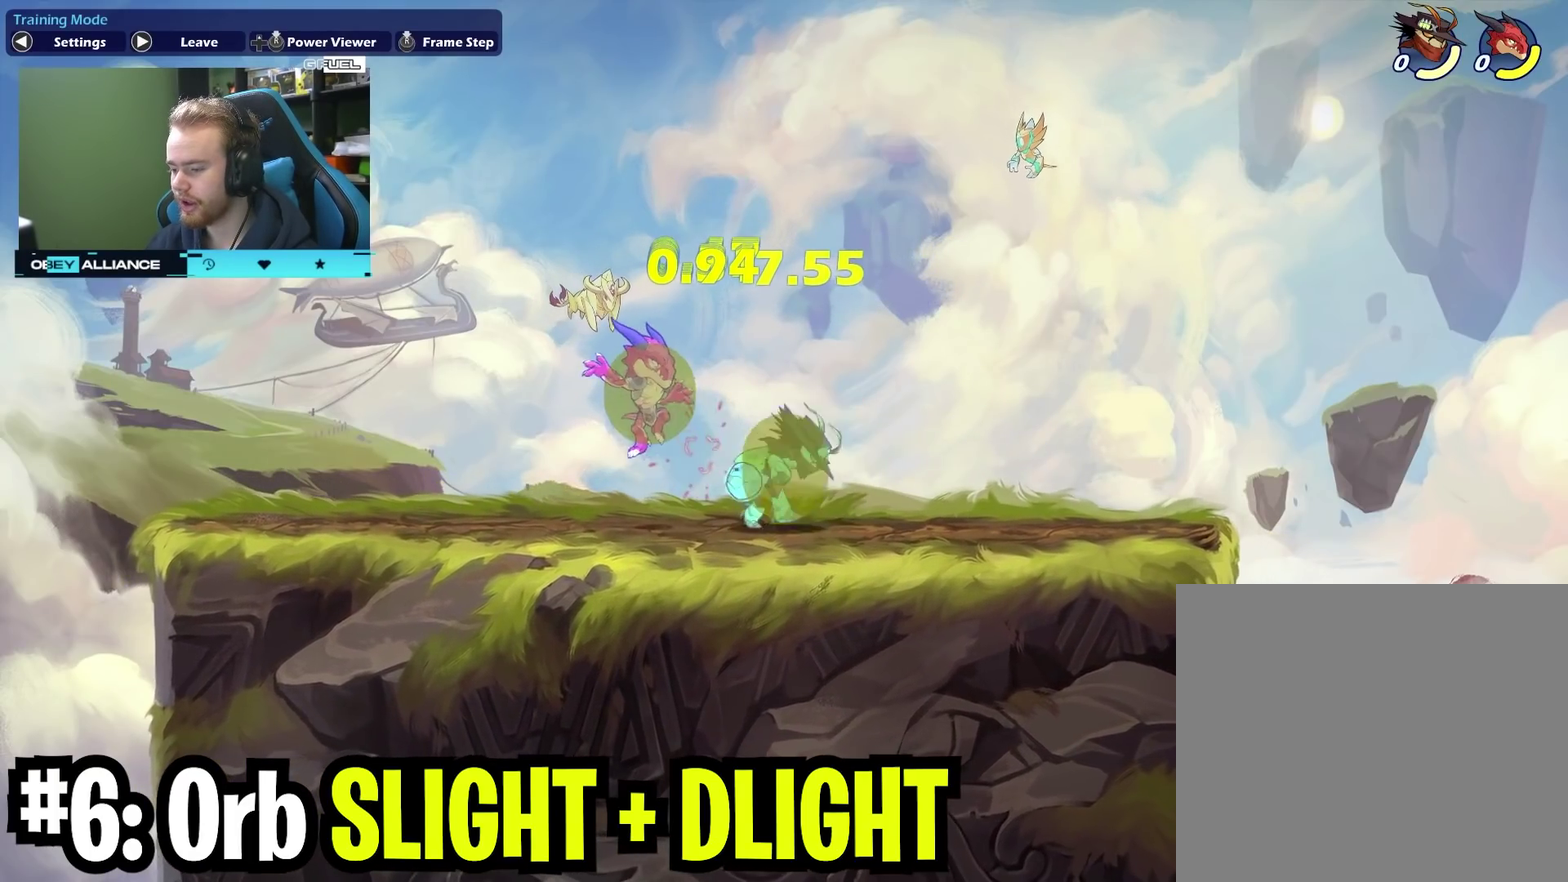
{"dt_ms": 400, "buttons": [], "left_stick": "center", "right_stick": "center", "events": [[83, "X", "up"], [200, "left_stick", "center"]]}
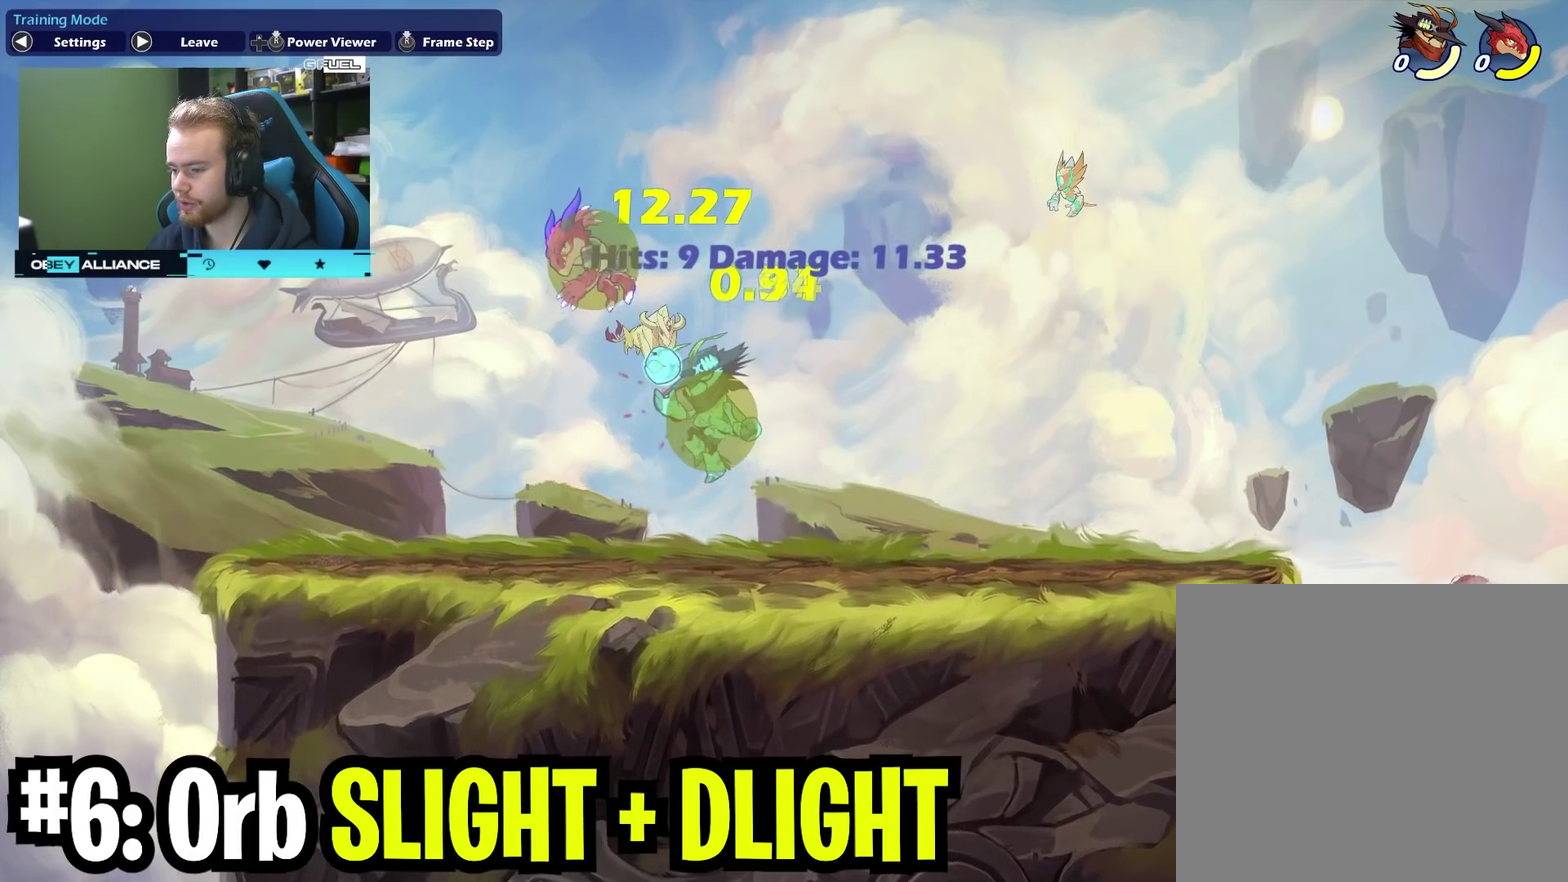
{"dt_ms": 300, "buttons": [], "left_stick": "right", "right_stick": "center", "events": [[67, "left_stick", "right"]]}
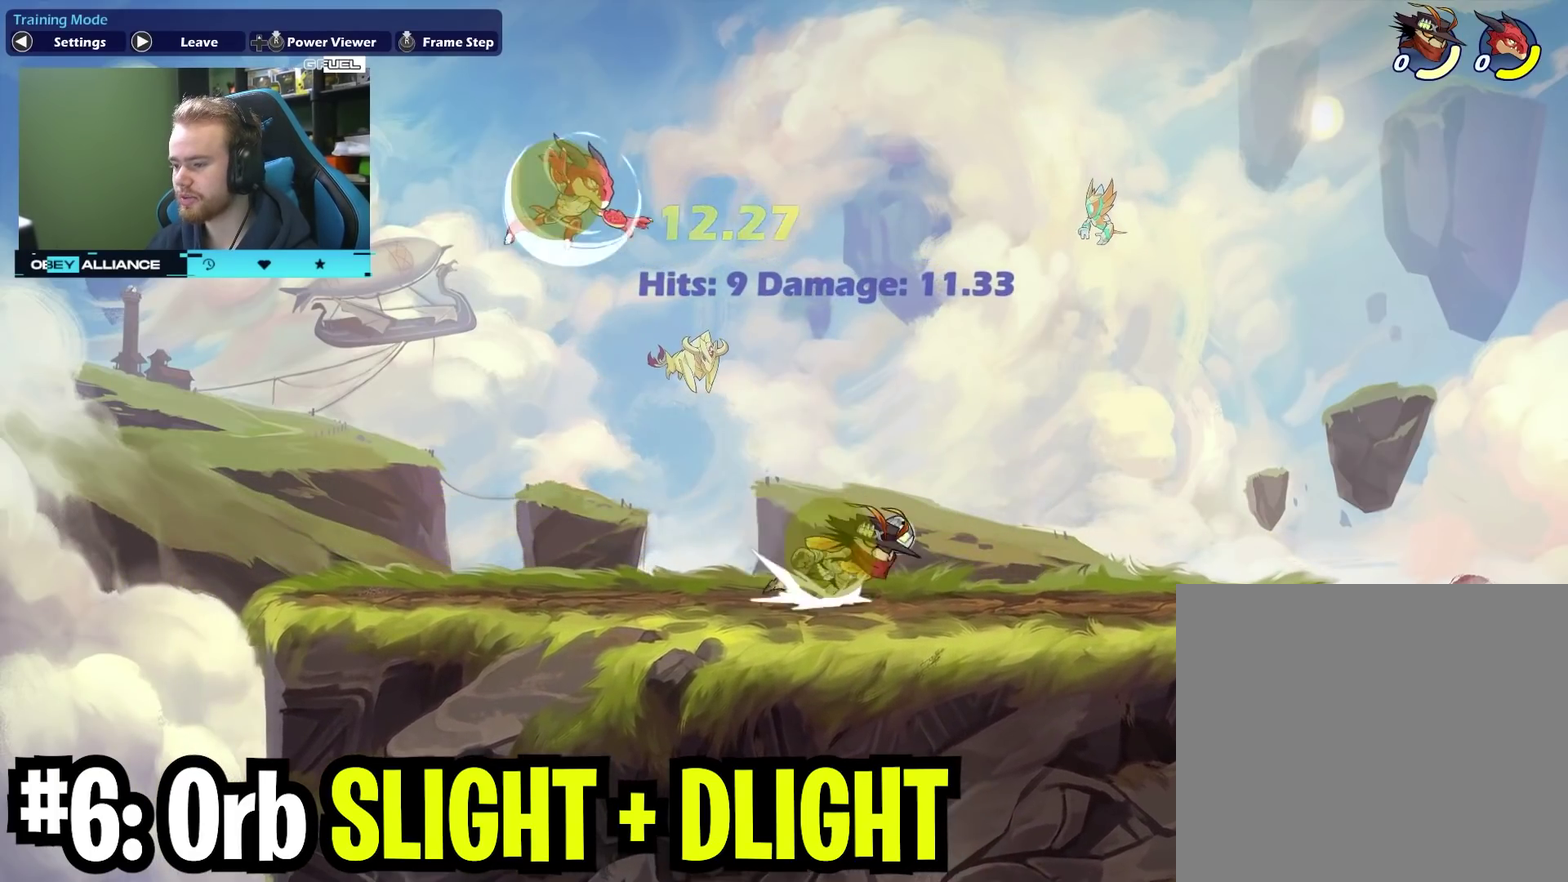
{"dt_ms": 900, "buttons": [], "left_stick": "center", "right_stick": "center", "events": [[117, "left_stick", "up-right"], [167, "left_stick", "center"], [217, "left_stick", "left"], [367, "left_stick", "center"]]}
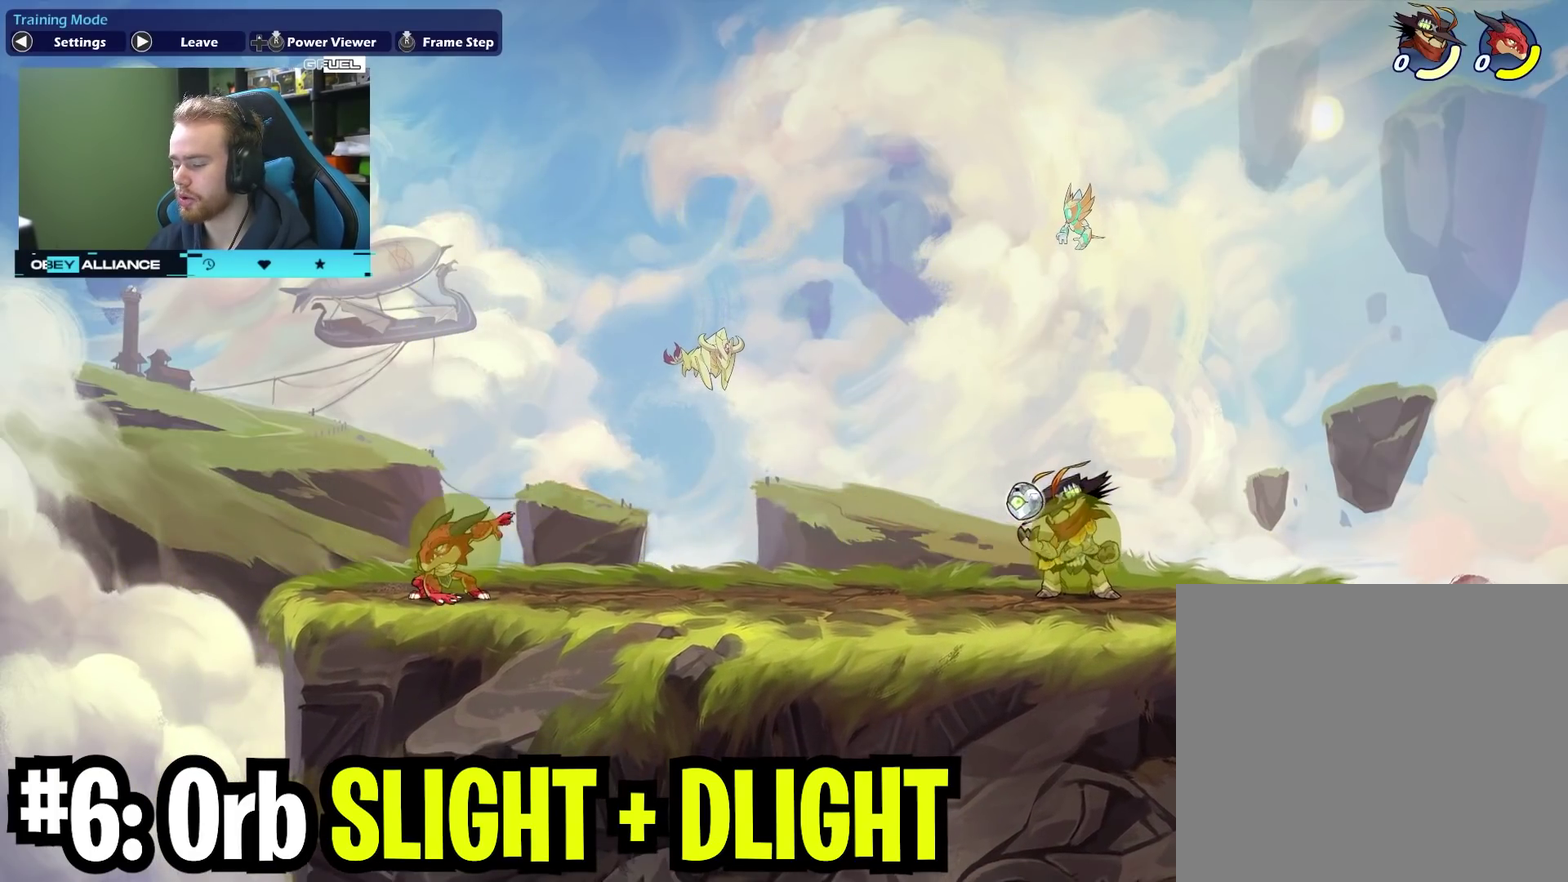
{"dt_ms": 300, "buttons": [], "left_stick": "center", "right_stick": "center", "events": [[67, "left_stick", "right"], [167, "left_stick", "center"]]}
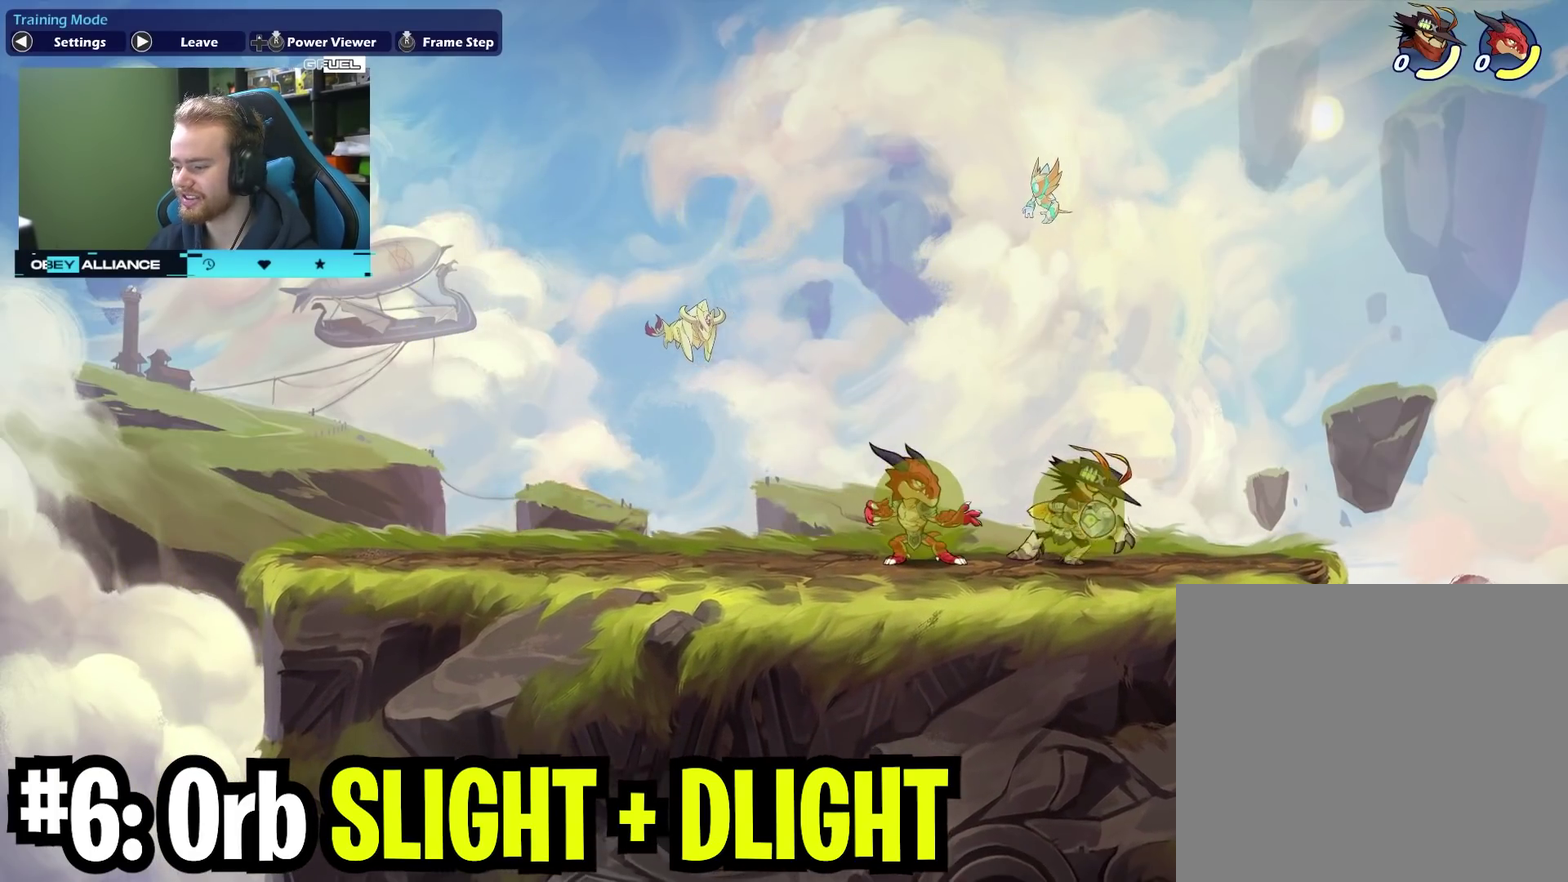
{"dt_ms": 400, "buttons": [], "left_stick": "left", "right_stick": "center", "events": [[400, "left_stick", "left"]]}
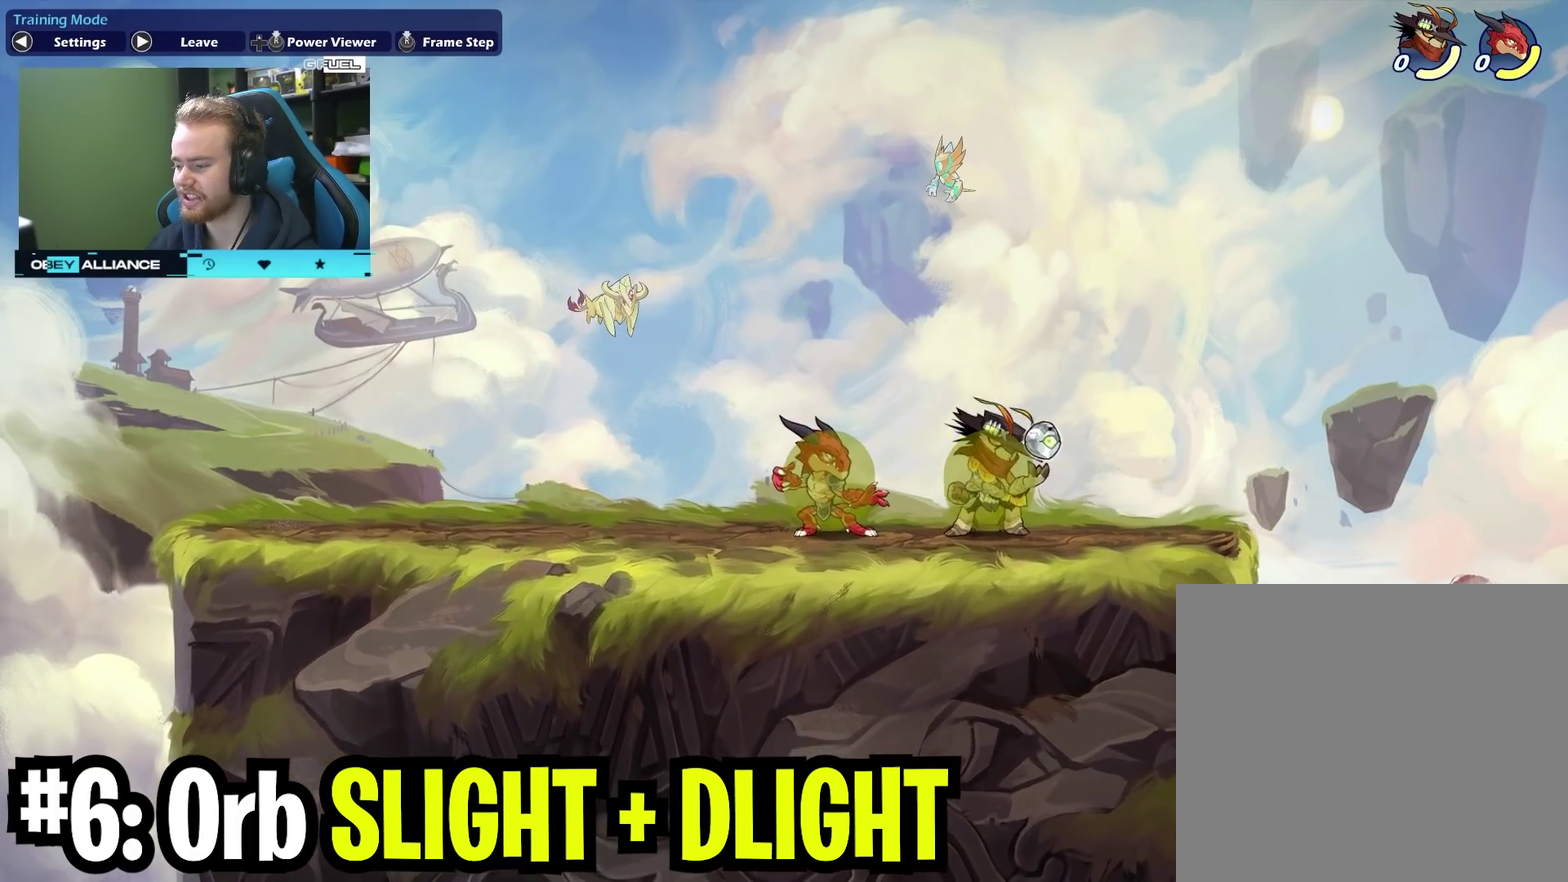
{"dt_ms": 700, "buttons": [], "left_stick": "down", "right_stick": "center", "events": [[33, "X", "down"], [200, "X", "up"], [367, "left_stick", "down-left"], [450, "left_stick", "down"], [533, "X", "down"], [700, "X", "up"]]}